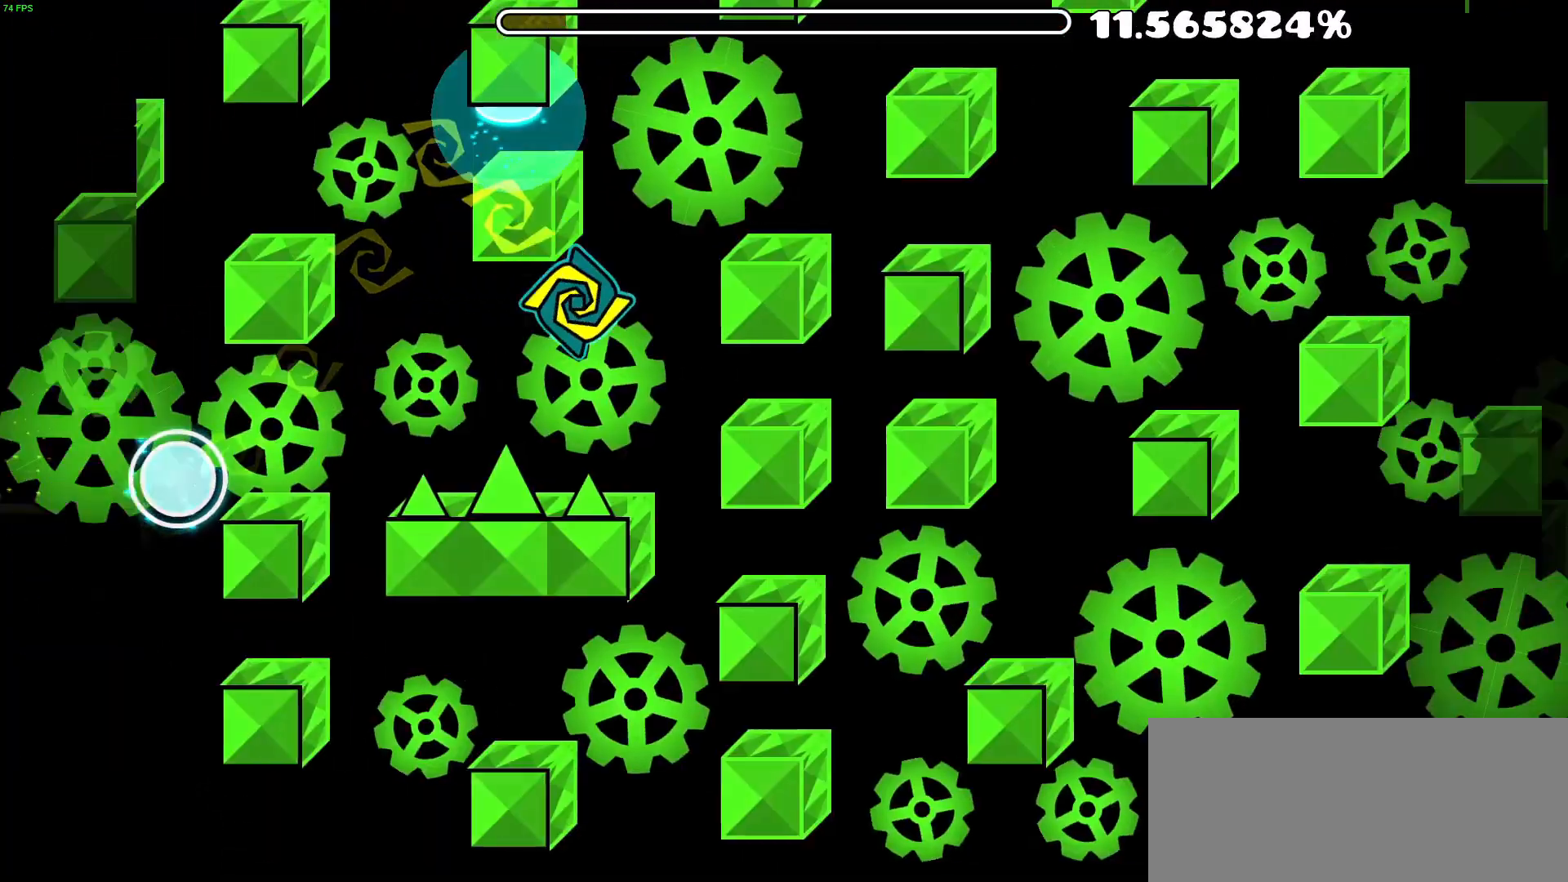
Gameplay with a controller (Nintendo layout); each line is a JSON object with the inputs held at the frame after it. "events" lists button and stick changes between this image and that frame as [ms after this image, input, new state], when the widget could be followed in between. Not read: L1 L3 R3 left_stick.
{"buttons": [], "events": [[250, "A", "up"]]}
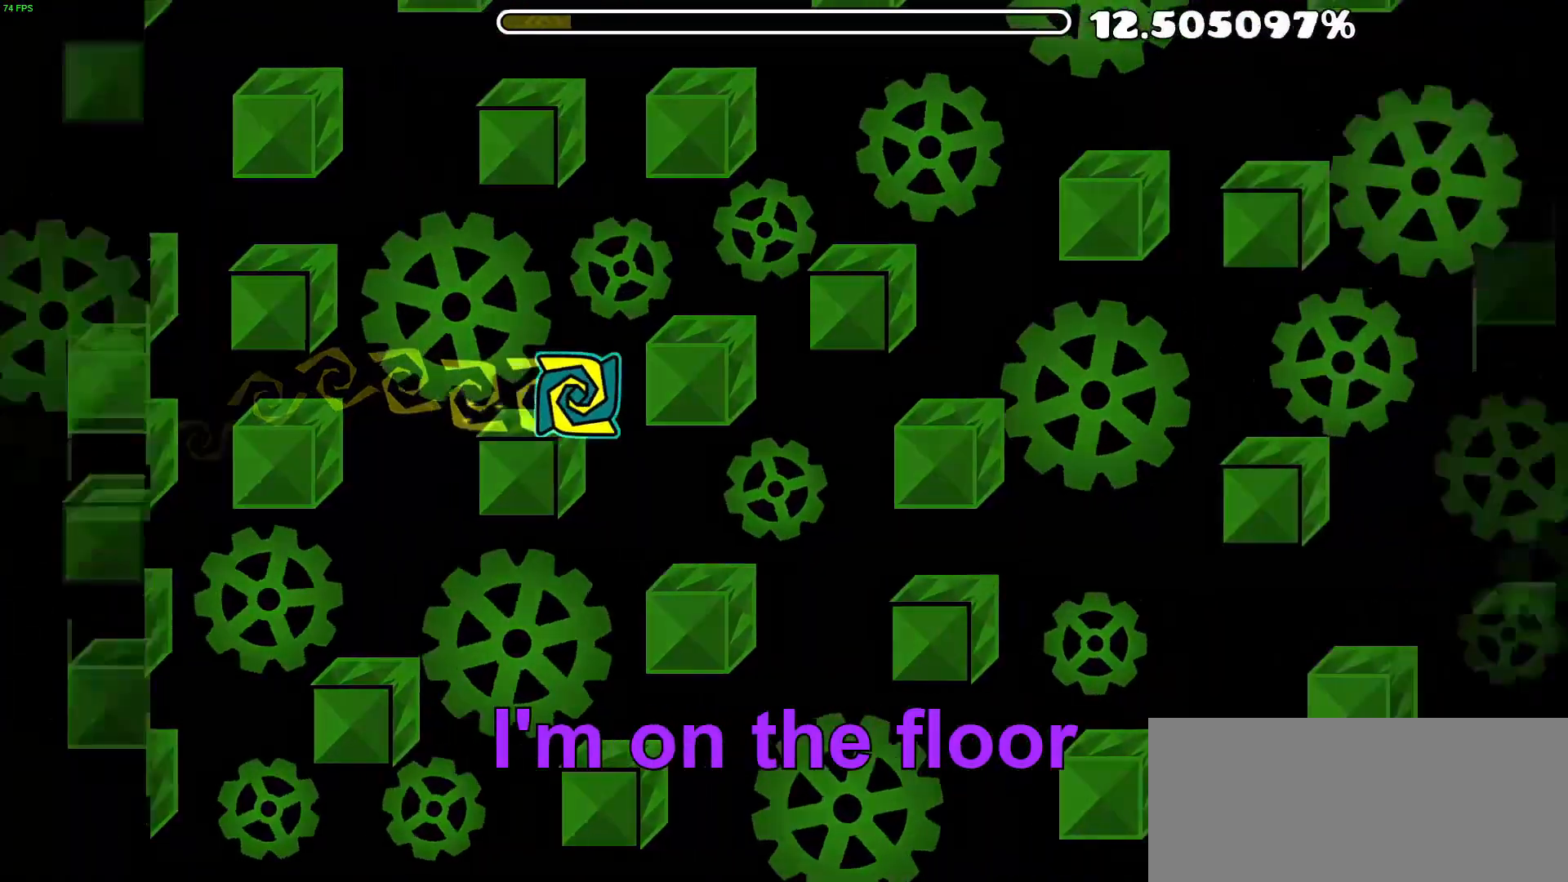
{"buttons": [], "events": []}
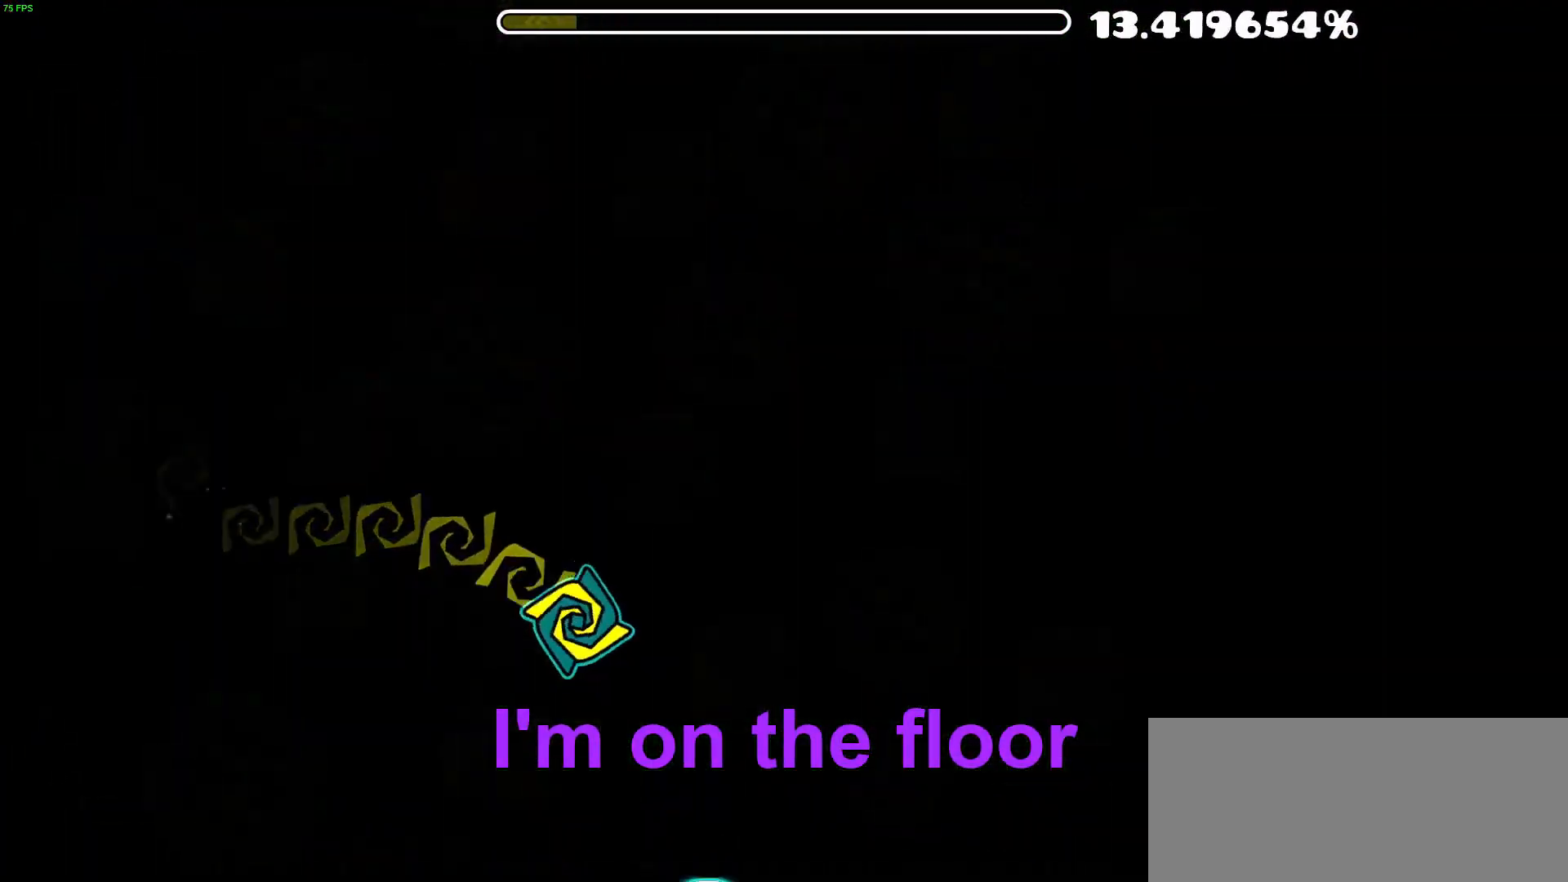
{"buttons": [], "events": []}
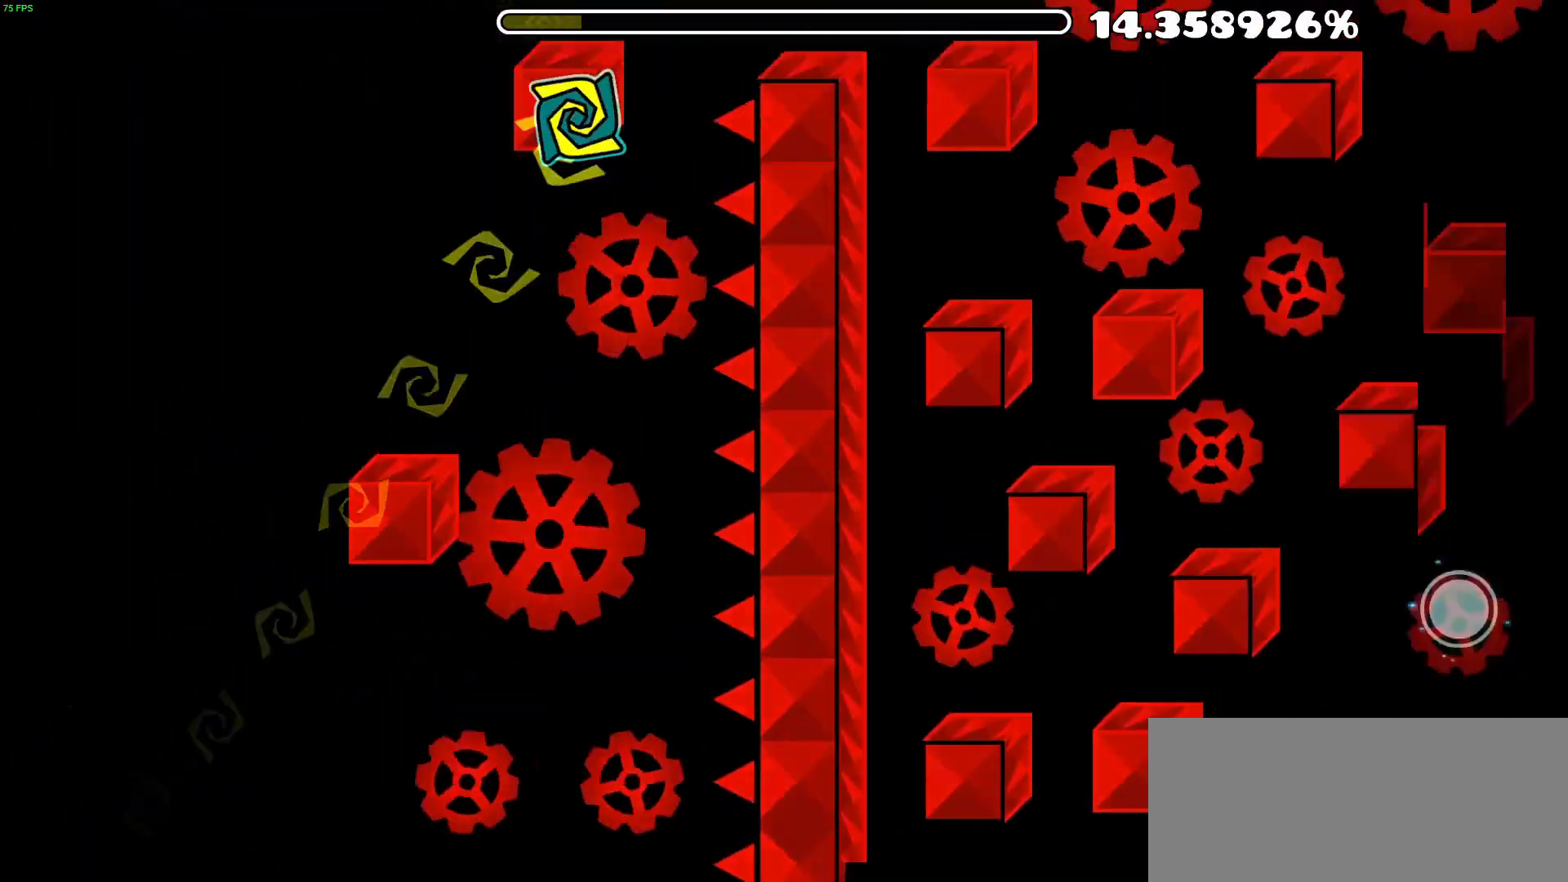
{"buttons": [], "events": []}
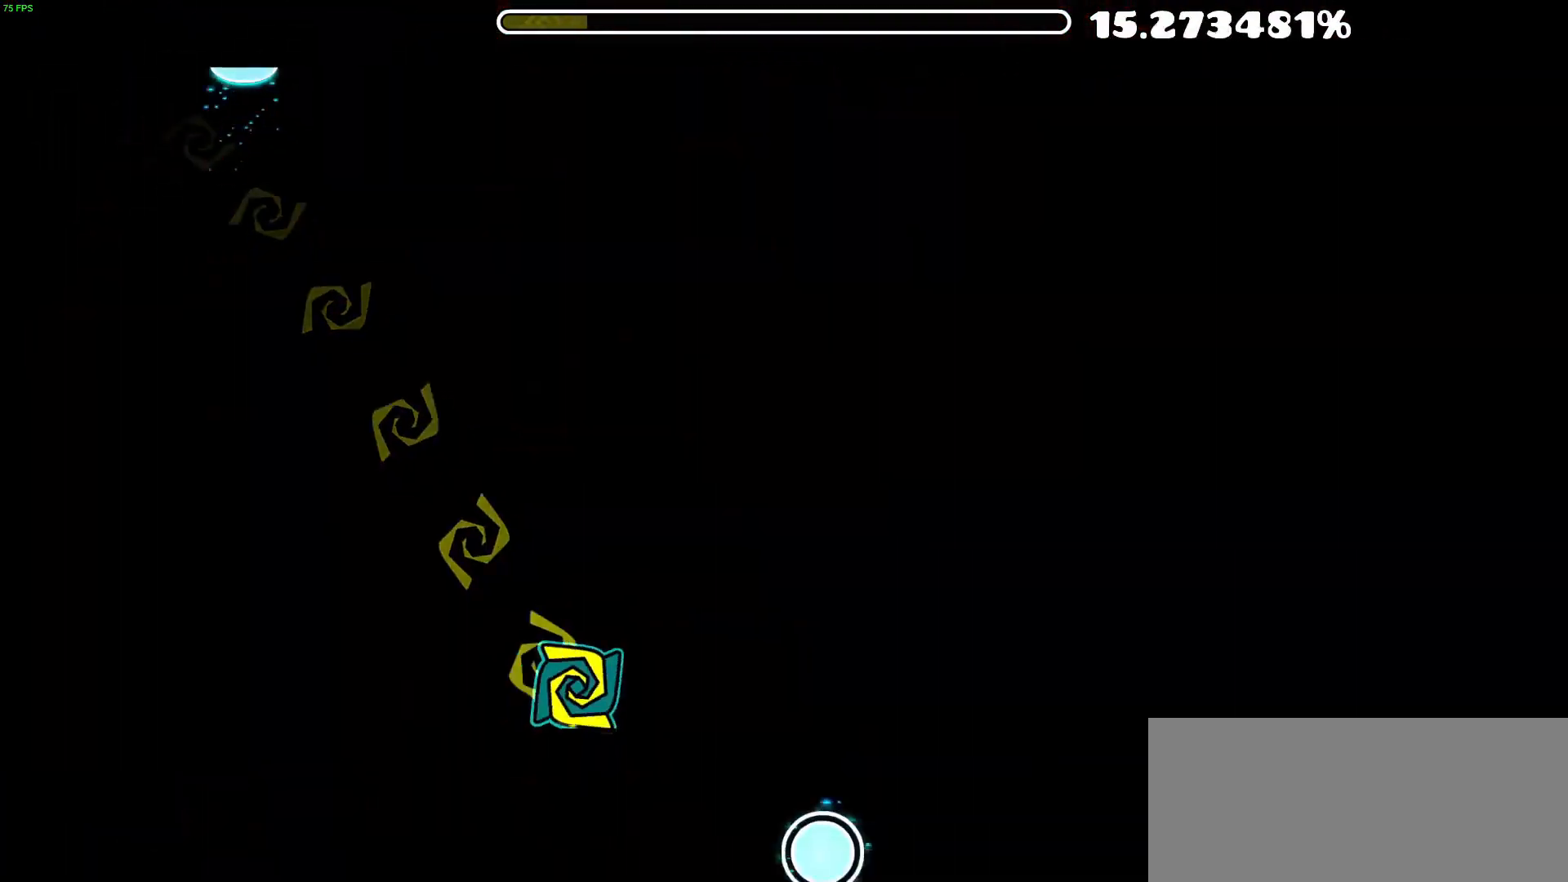
{"buttons": [], "events": [[167, "A", "down"], [433, "A", "up"]]}
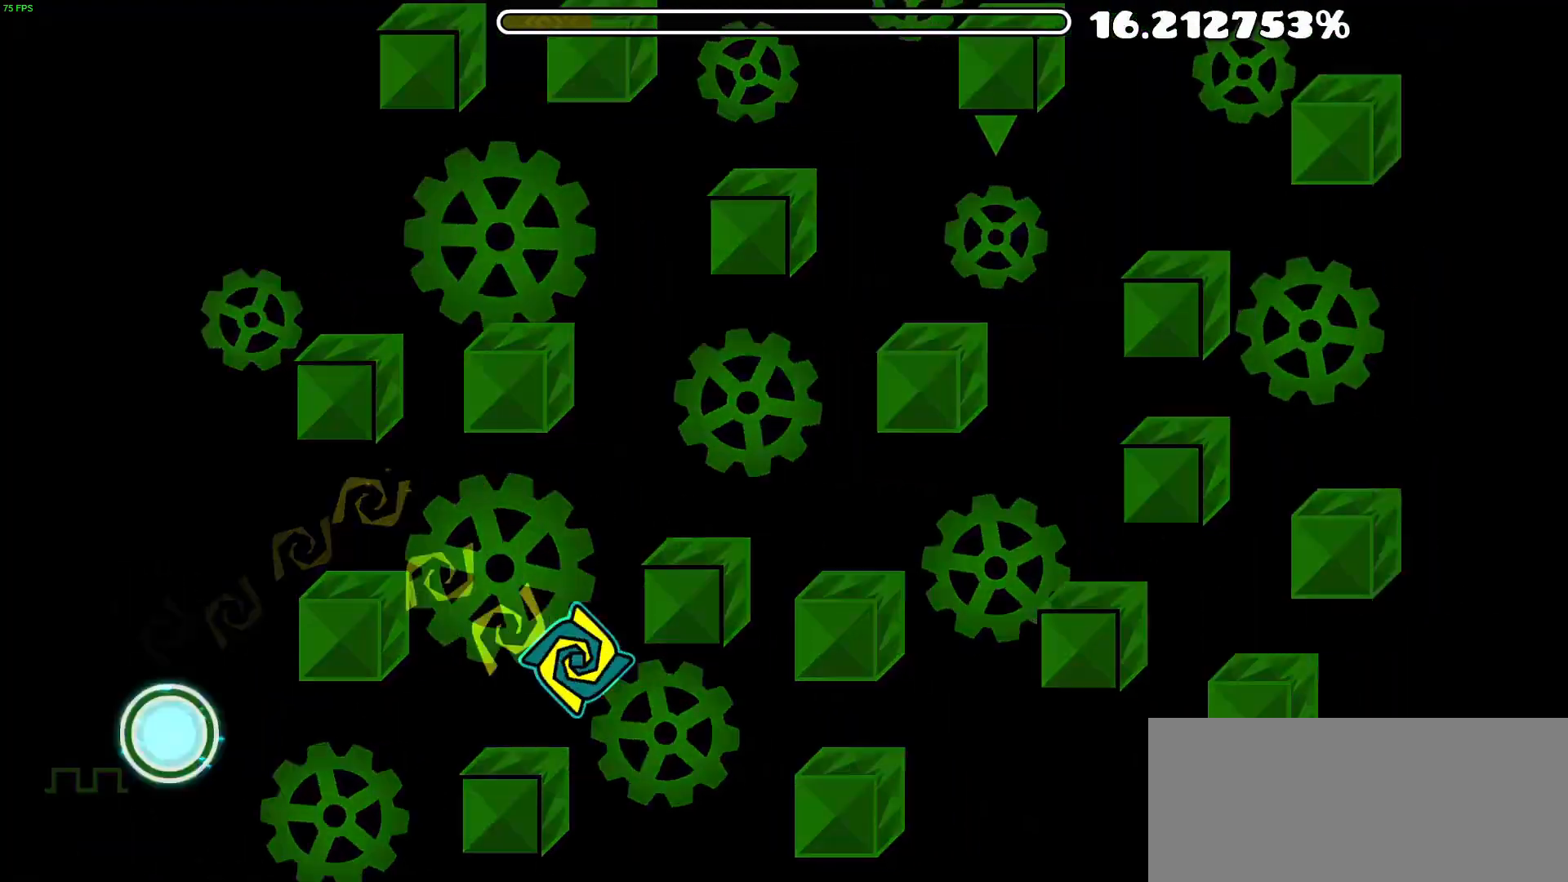
{"buttons": [], "events": []}
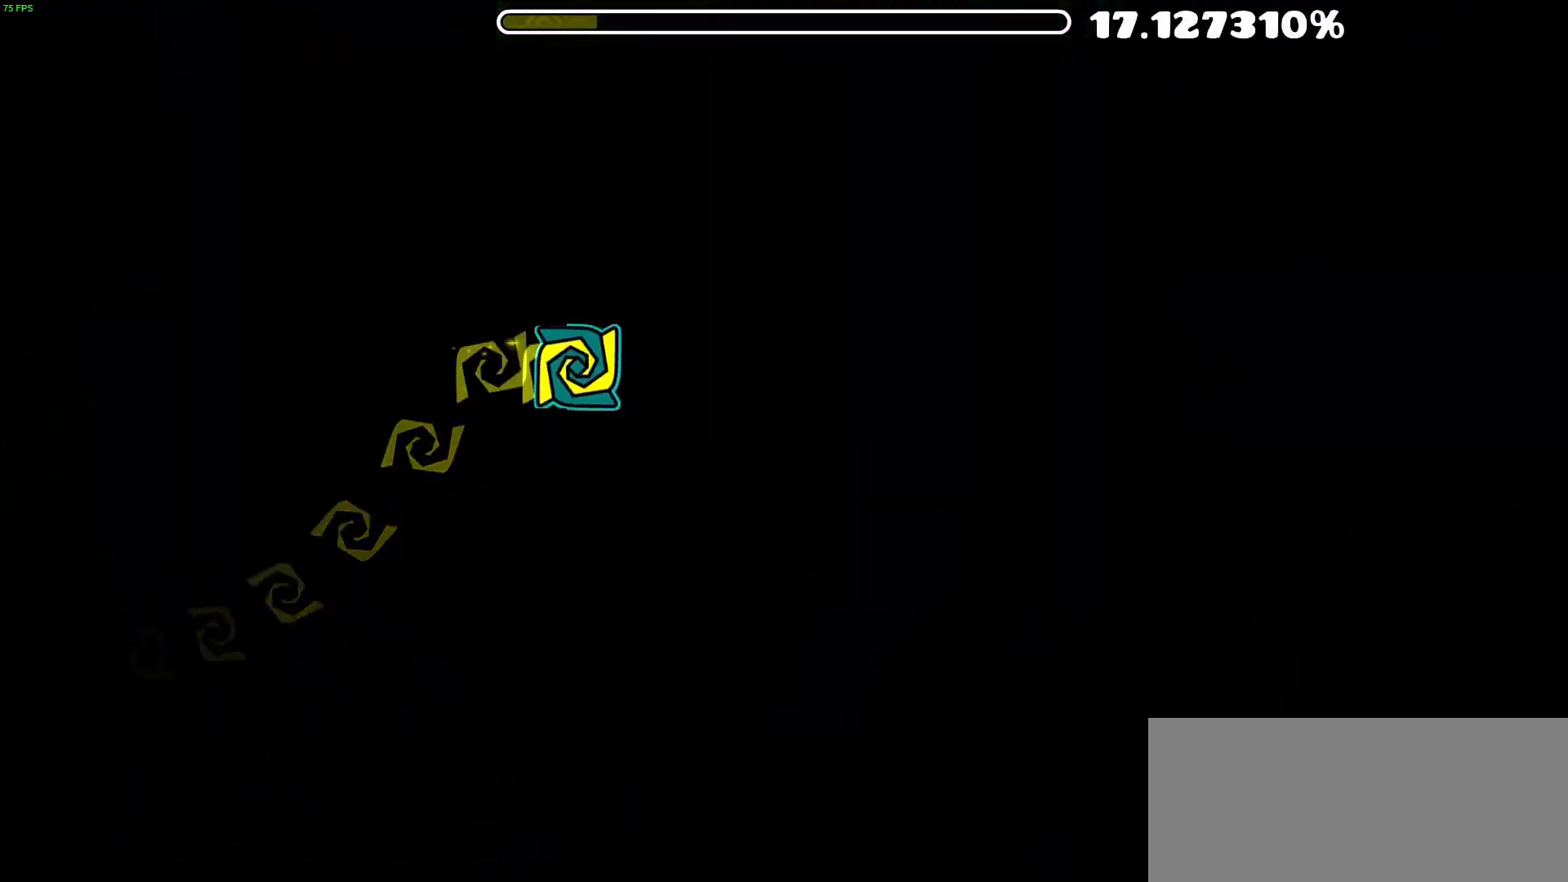
{"buttons": [], "events": [[17, "A", "down"], [167, "A", "up"]]}
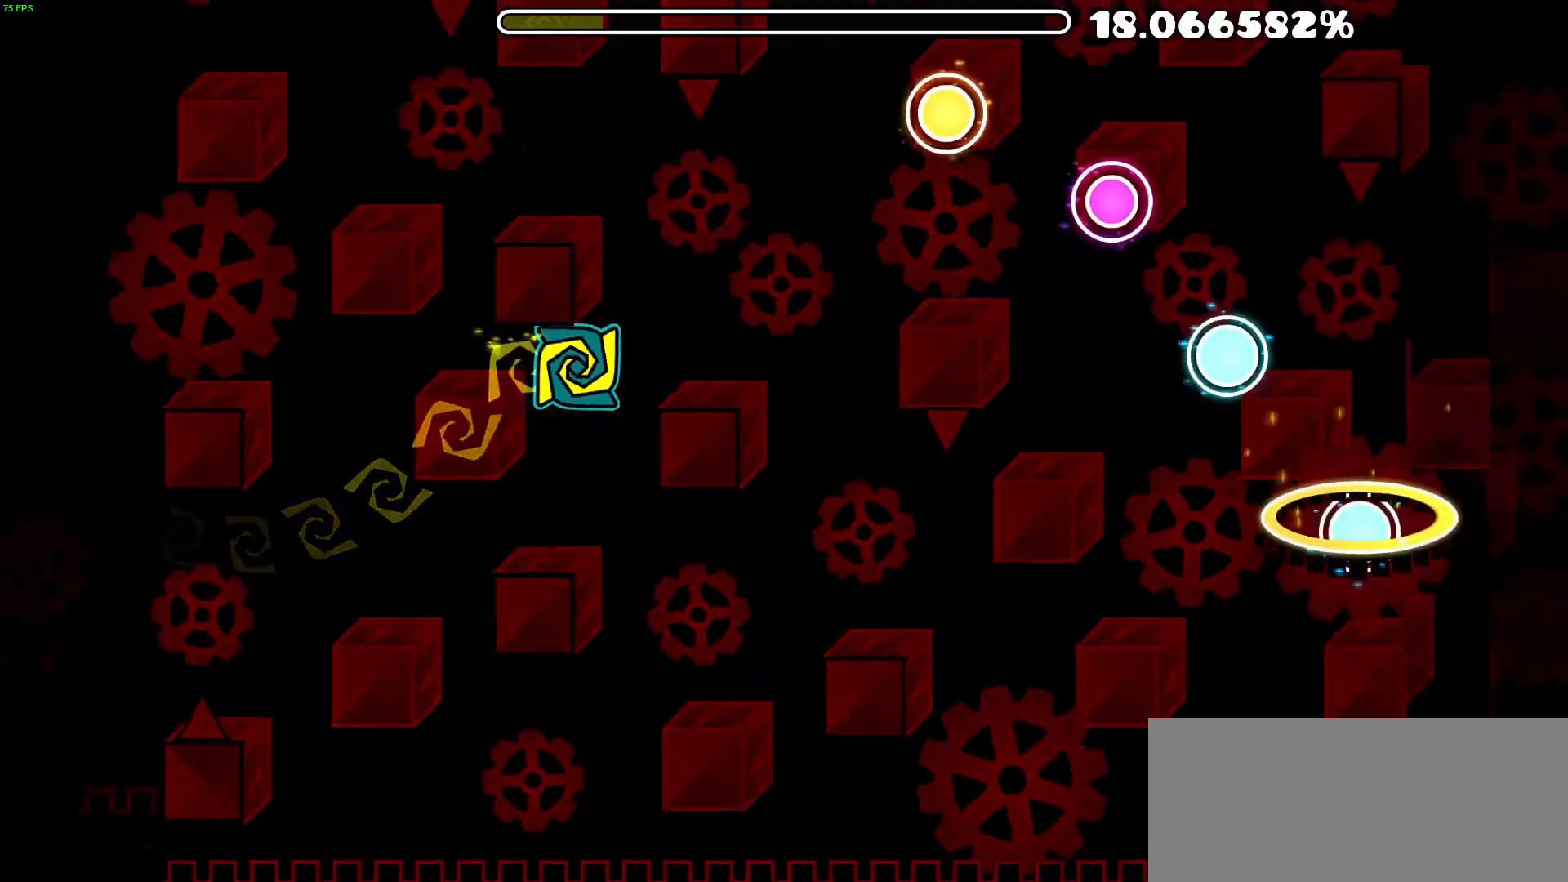
{"buttons": [], "events": []}
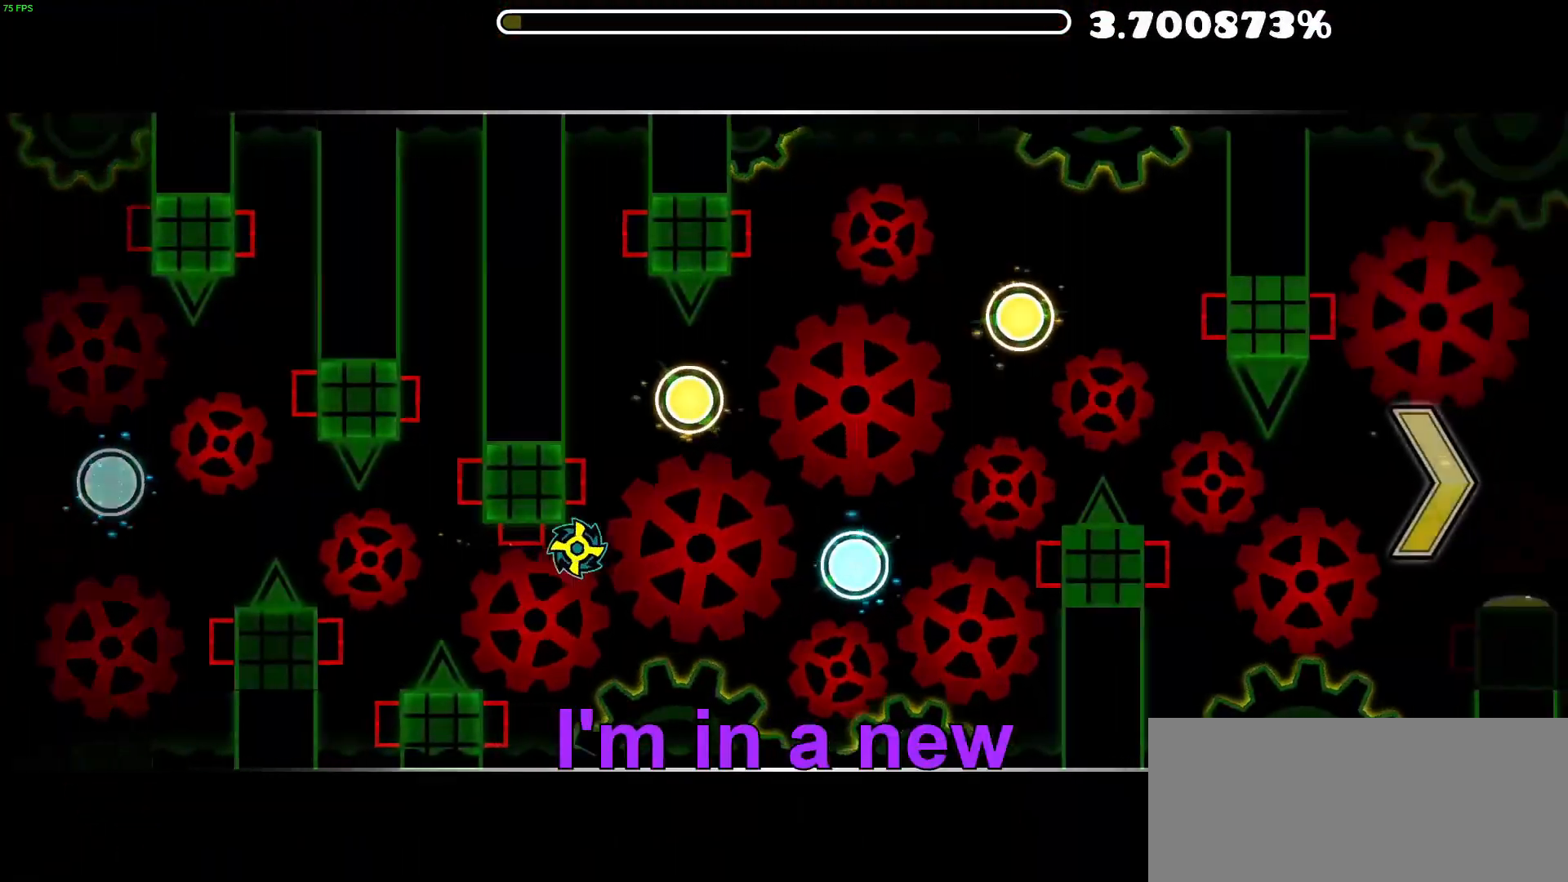
{"buttons": ["A"], "events": [[500, "A", "down"]]}
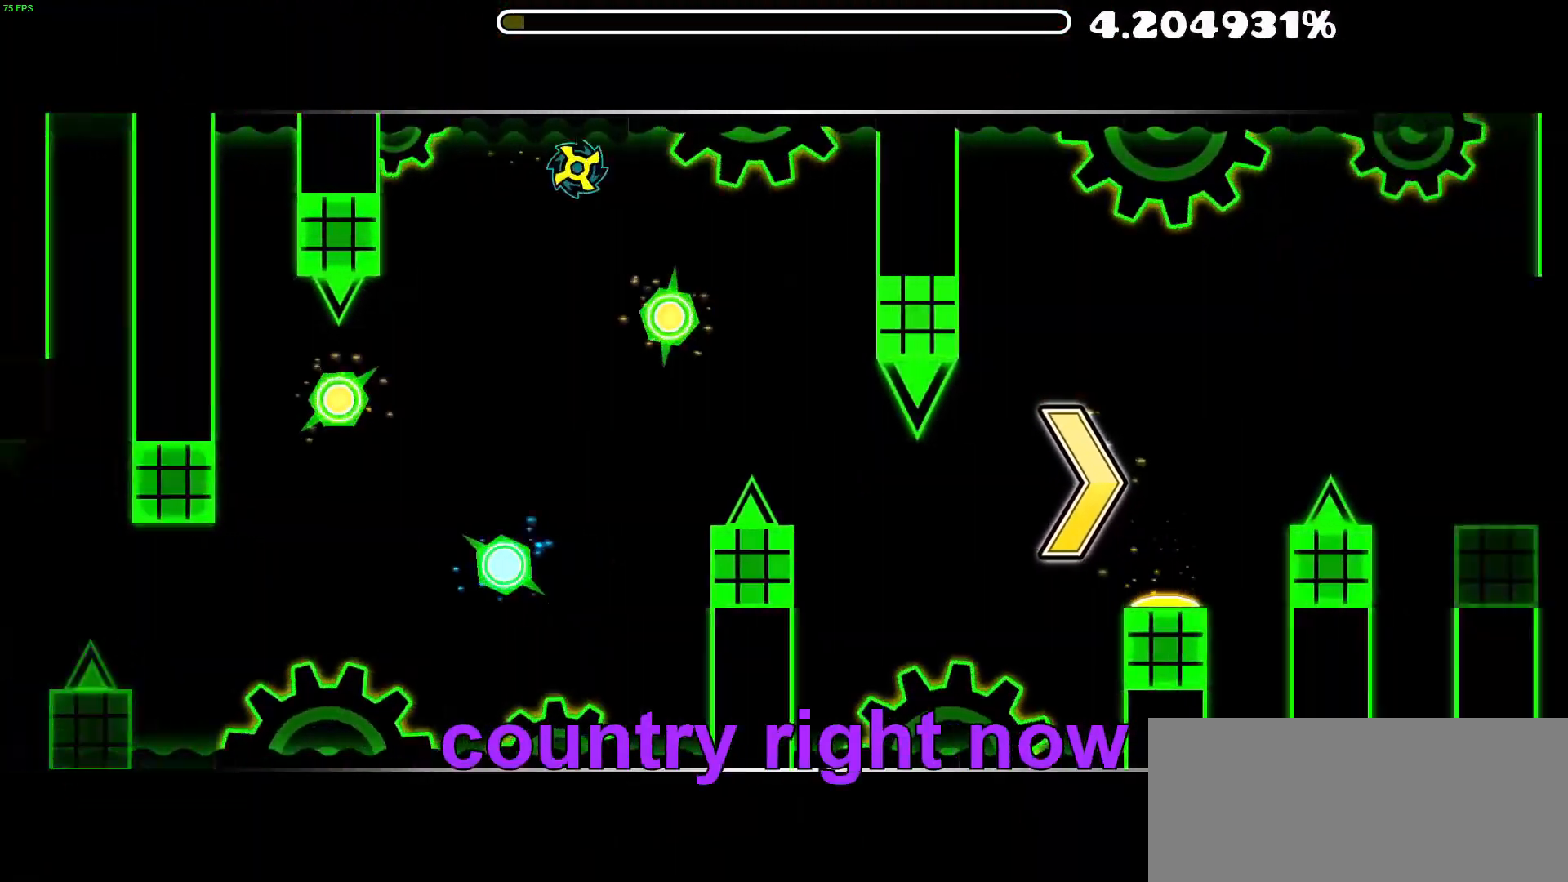
{"buttons": [], "events": [[117, "A", "up"], [217, "A", "down"], [350, "A", "up"]]}
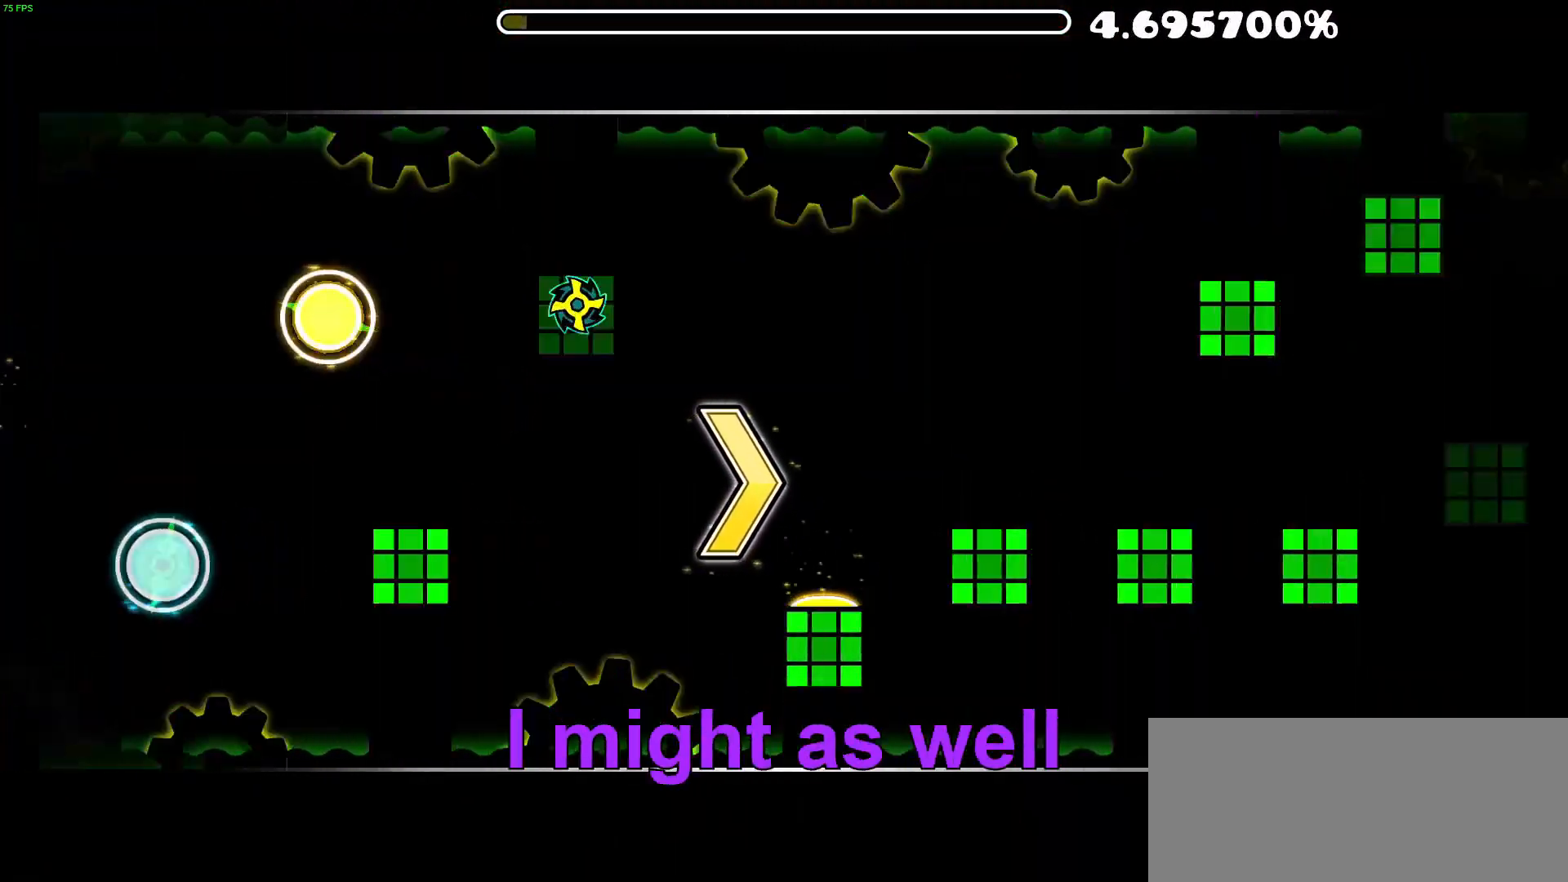
{"buttons": [], "events": []}
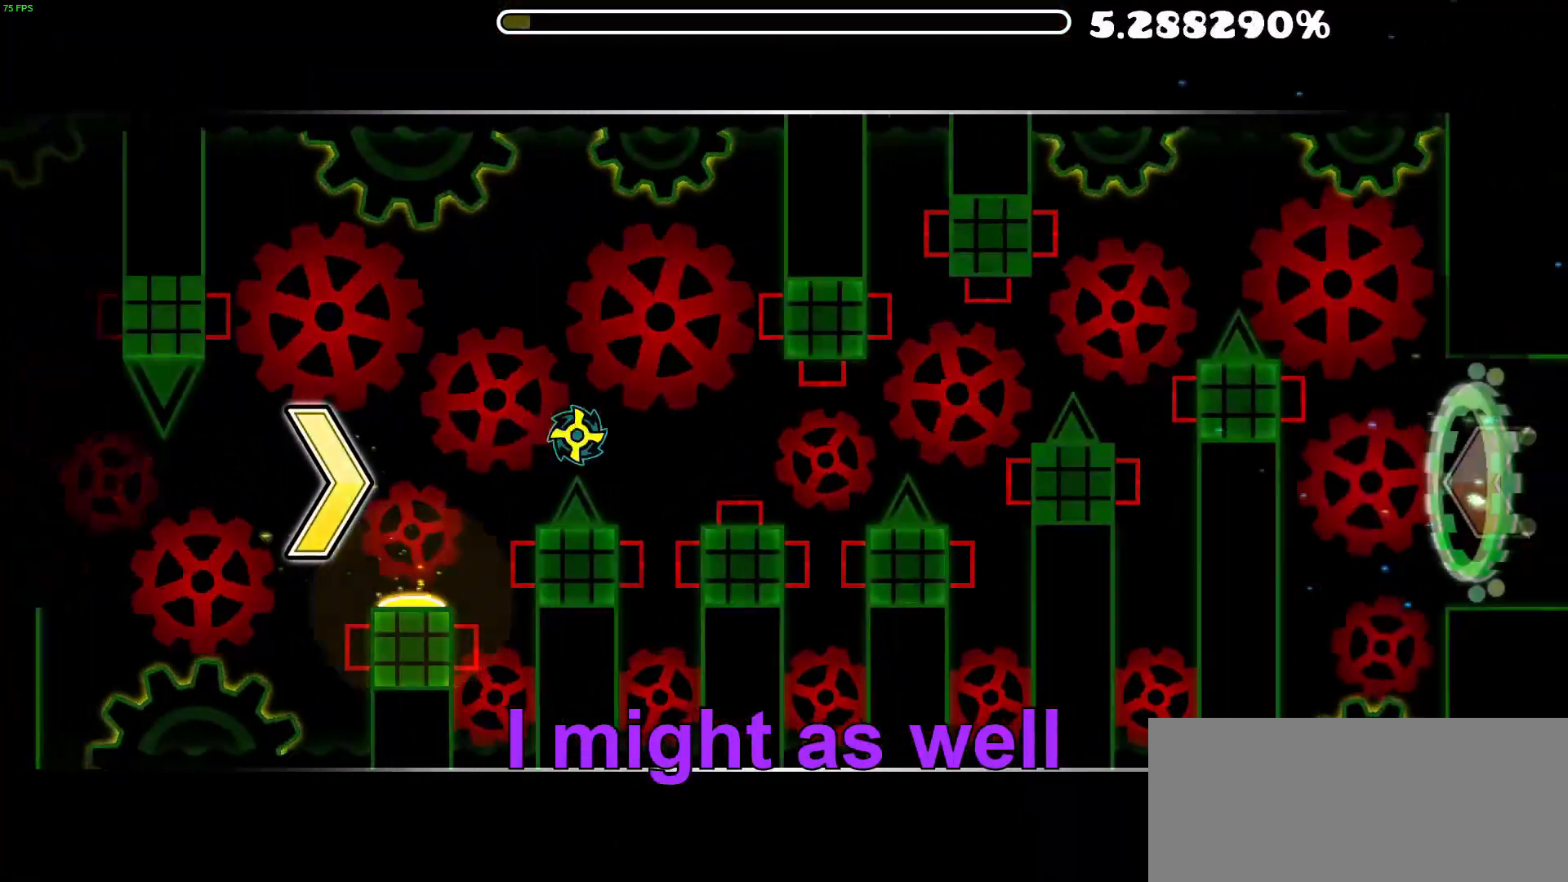
{"buttons": [], "events": [[117, "A", "down"], [283, "A", "up"]]}
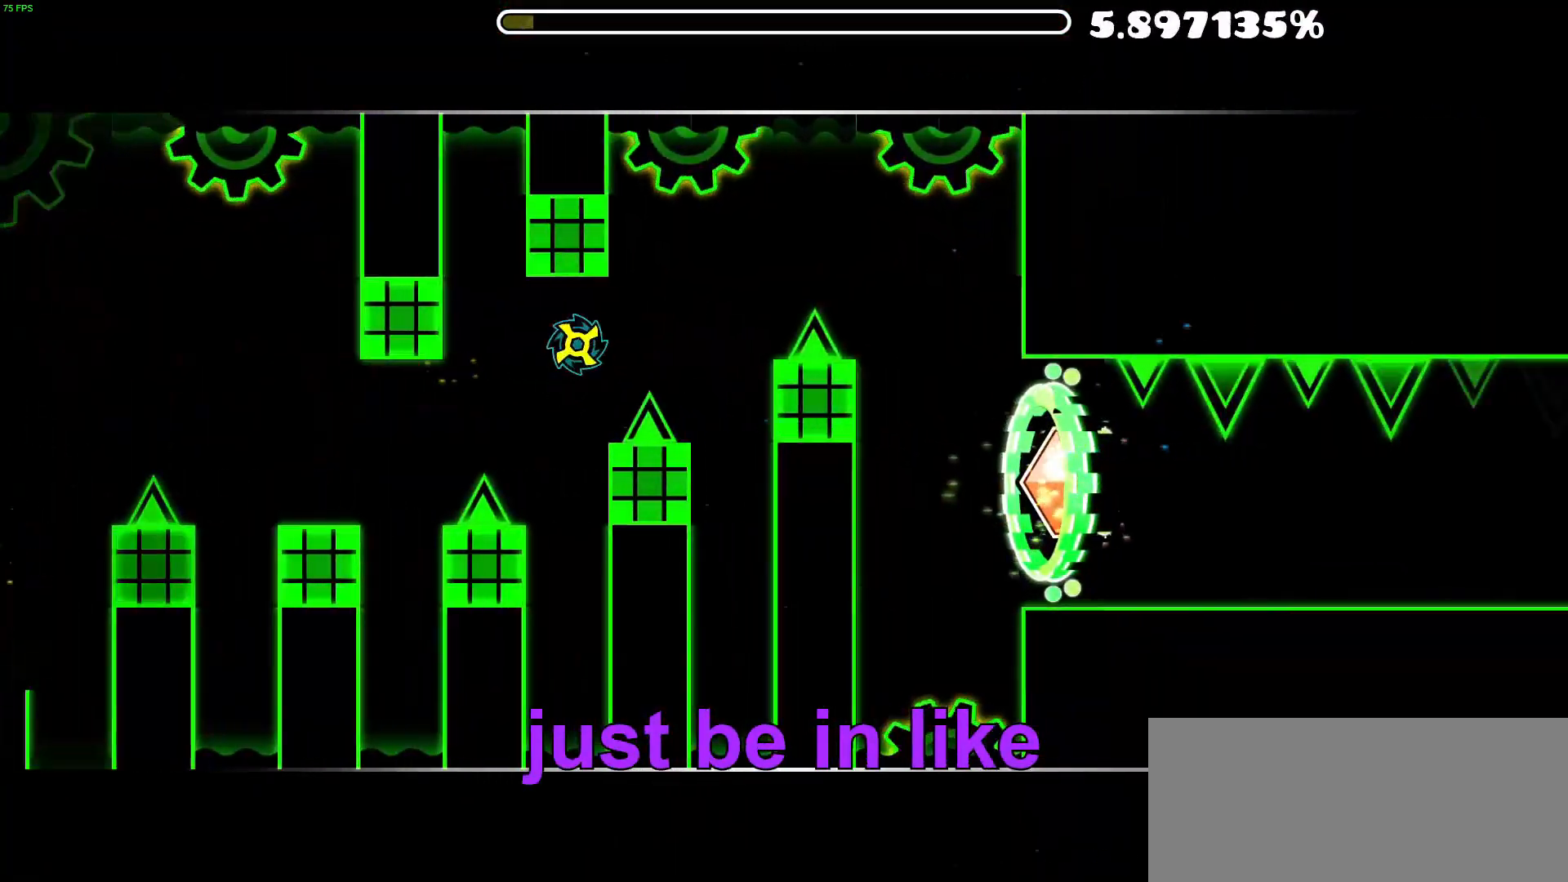
{"buttons": [], "events": [[233, "A", "down"], [467, "A", "up"]]}
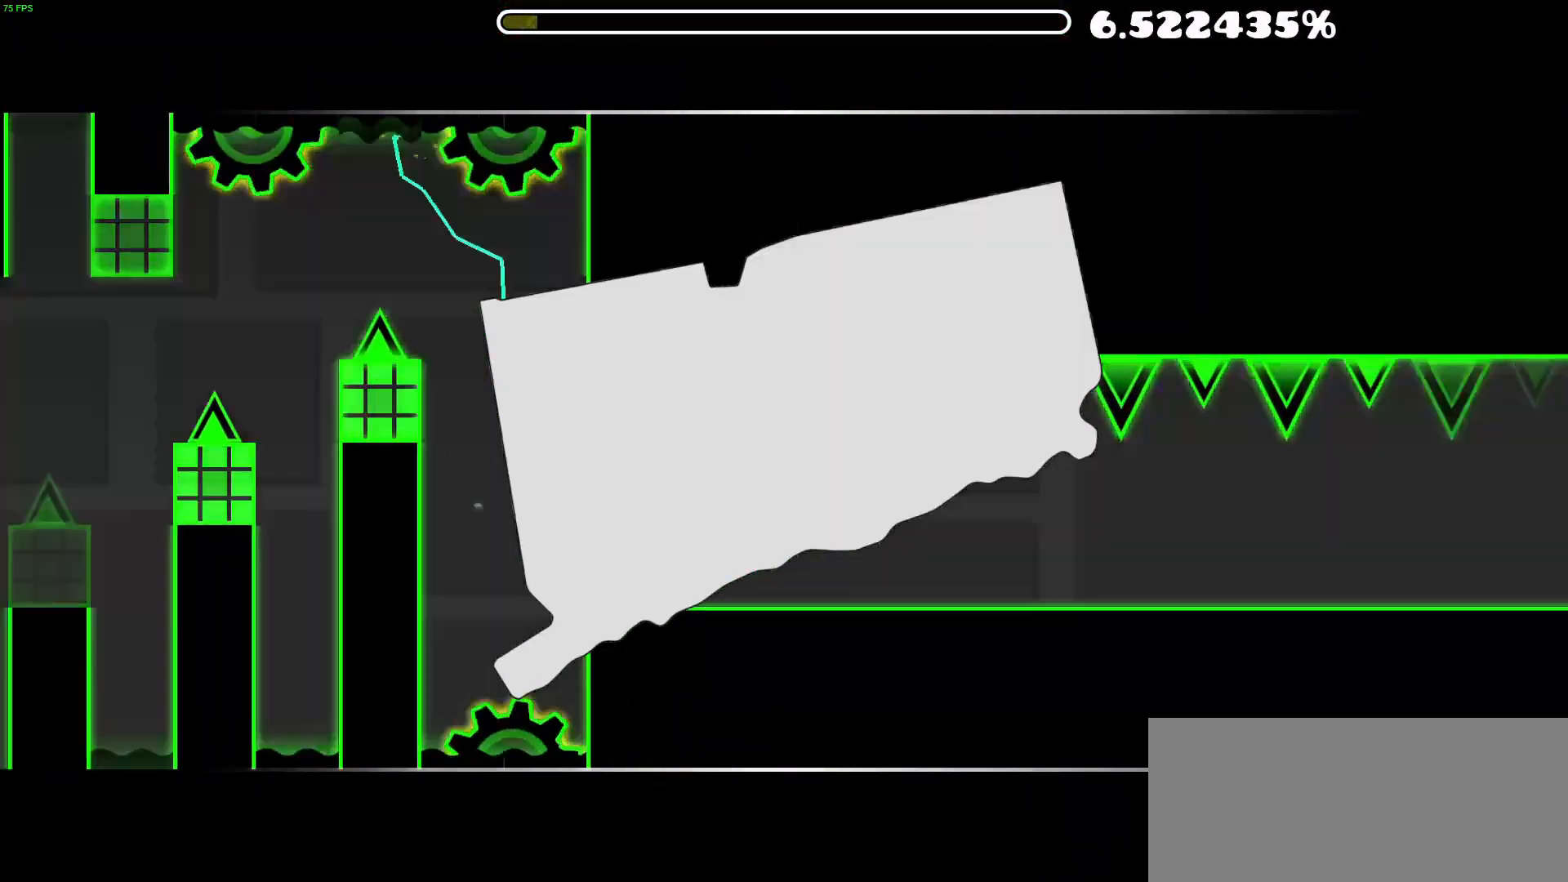
{"buttons": [], "events": []}
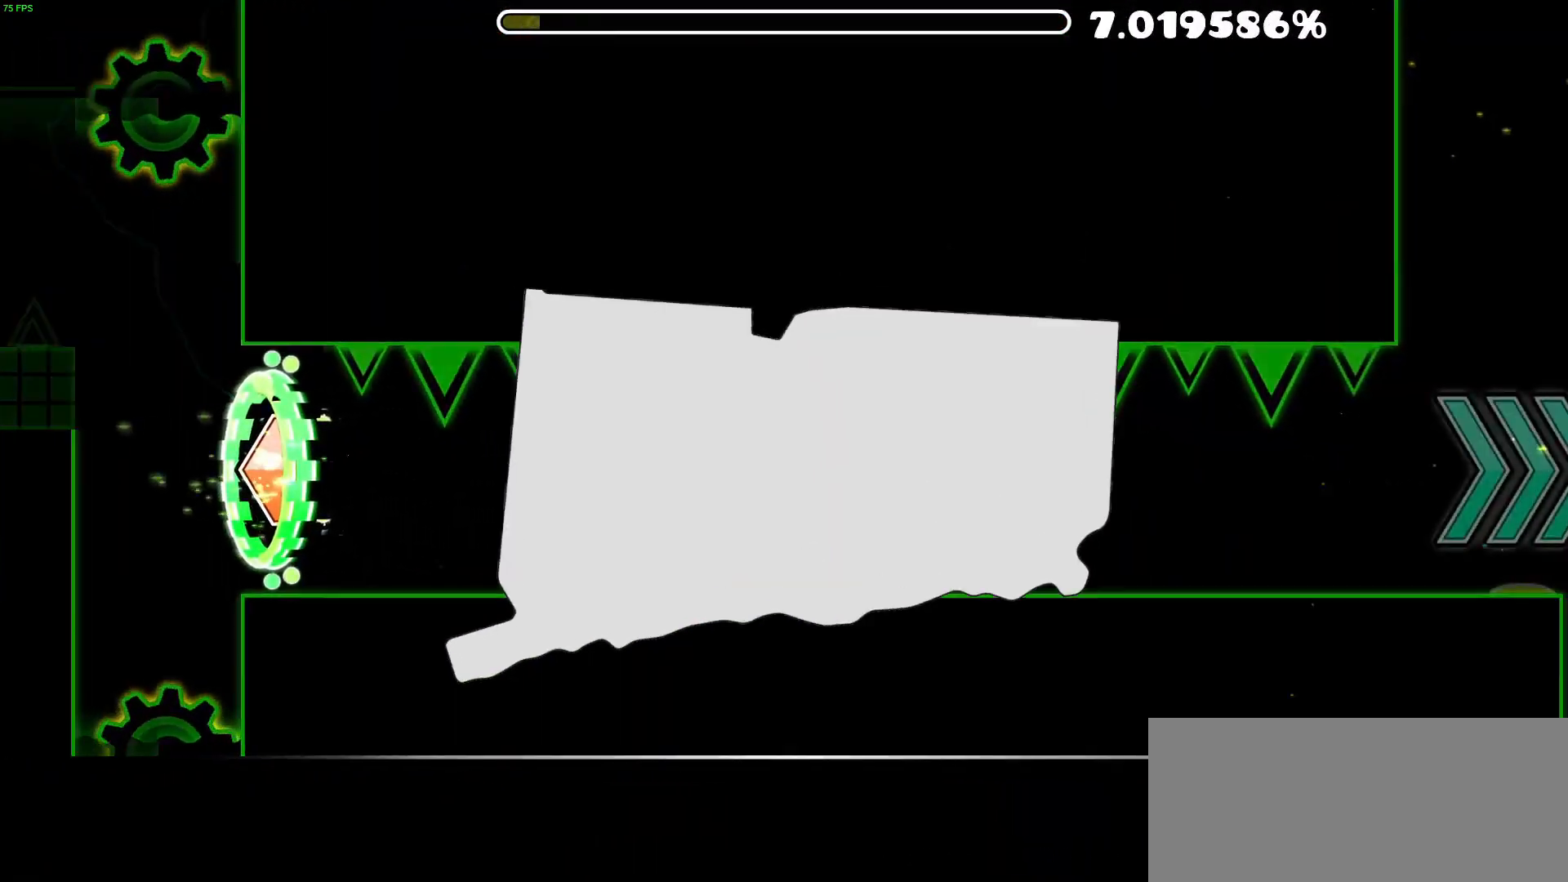
{"buttons": [], "events": []}
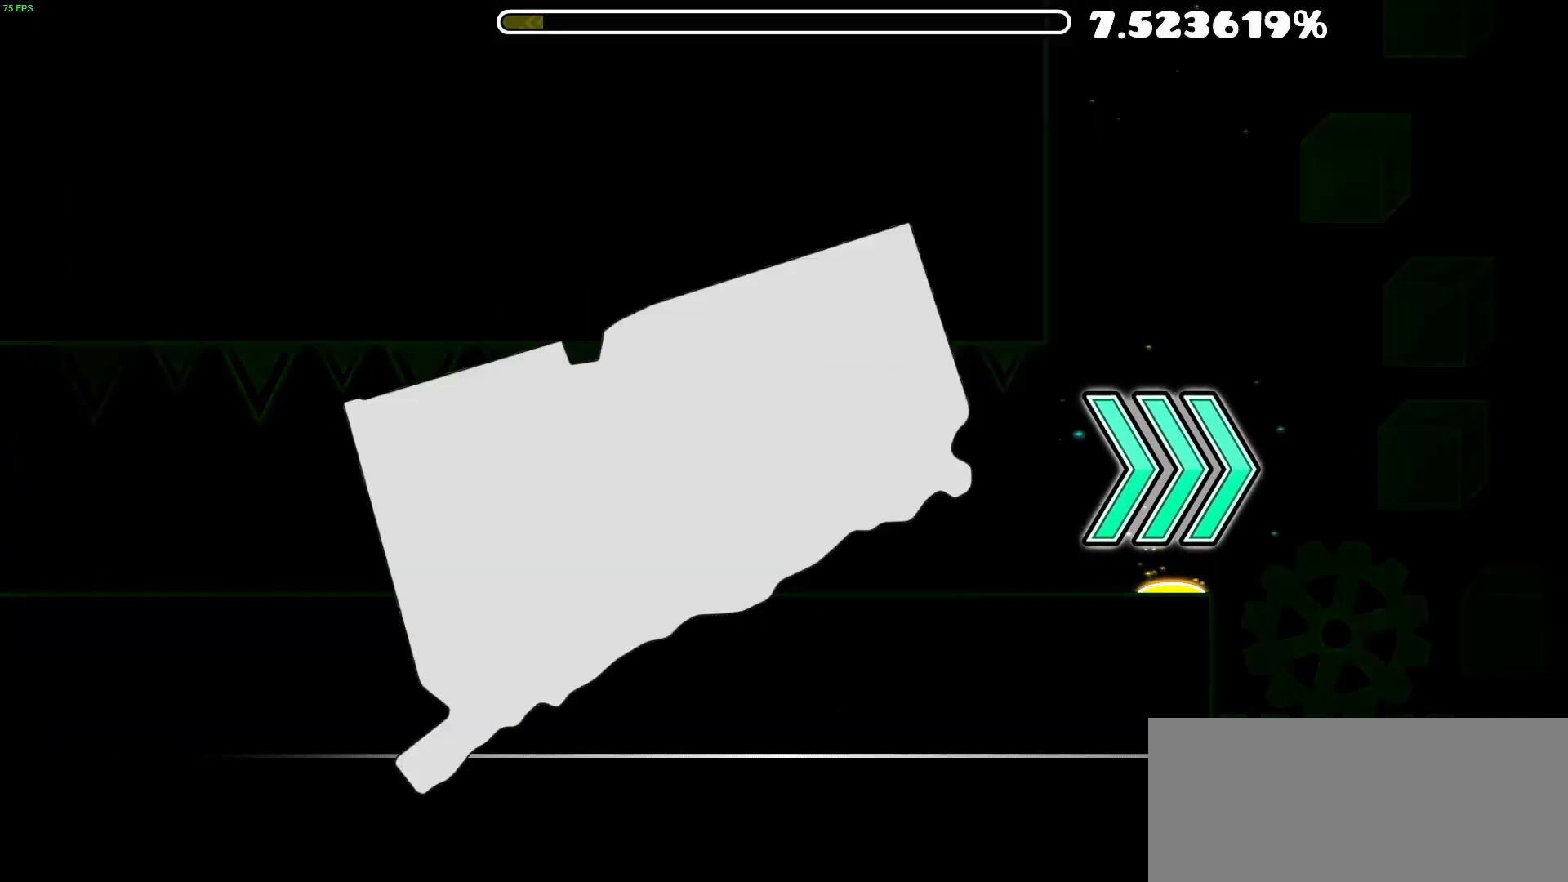
{"buttons": [], "events": []}
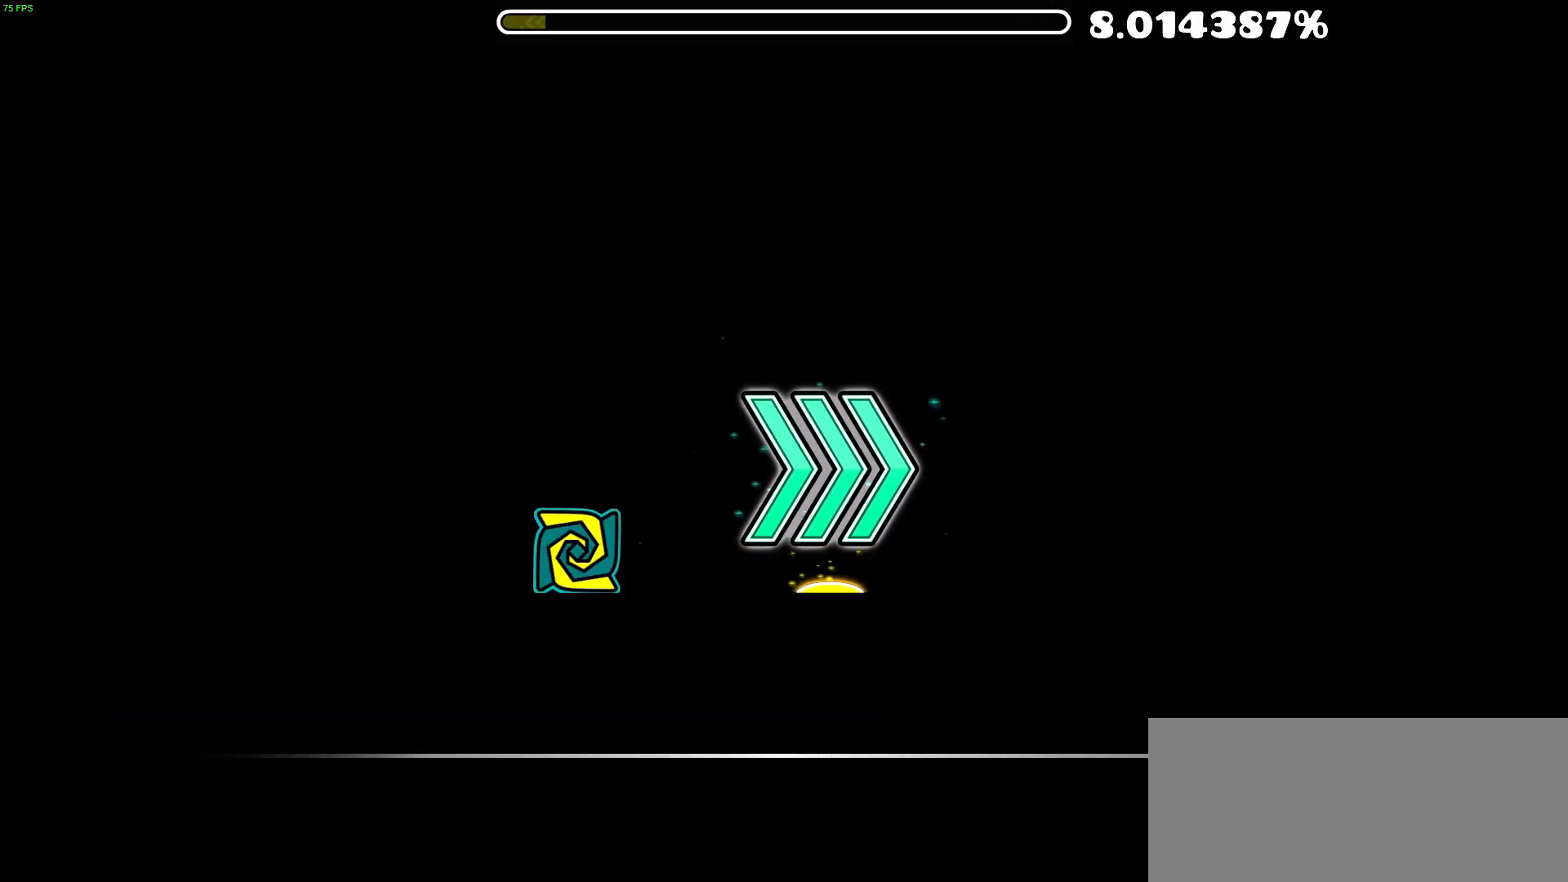
{"buttons": [], "events": []}
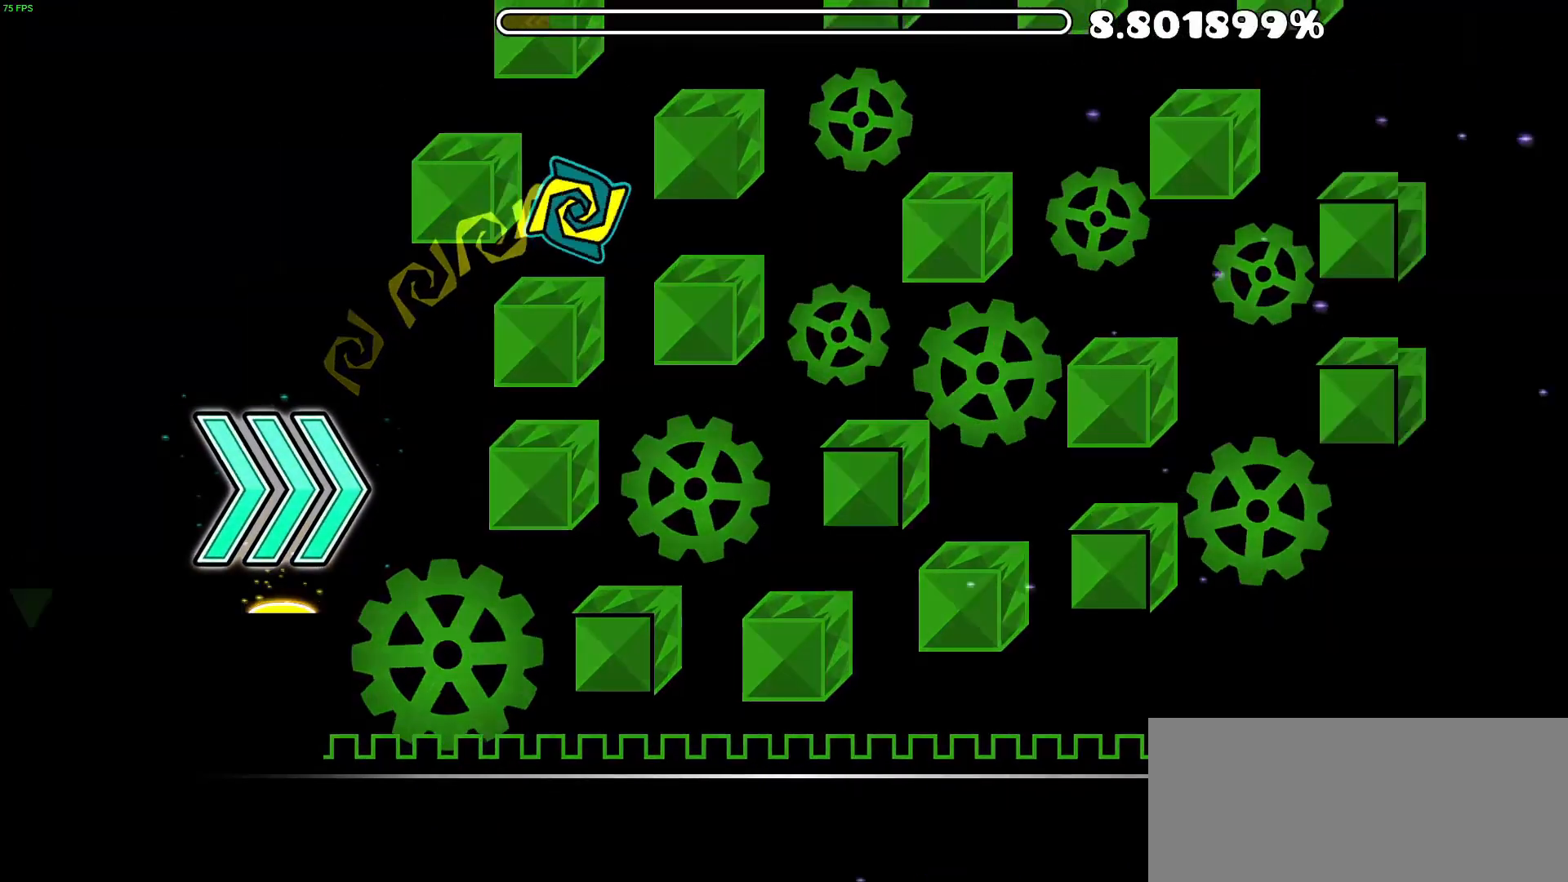
{"buttons": [], "events": []}
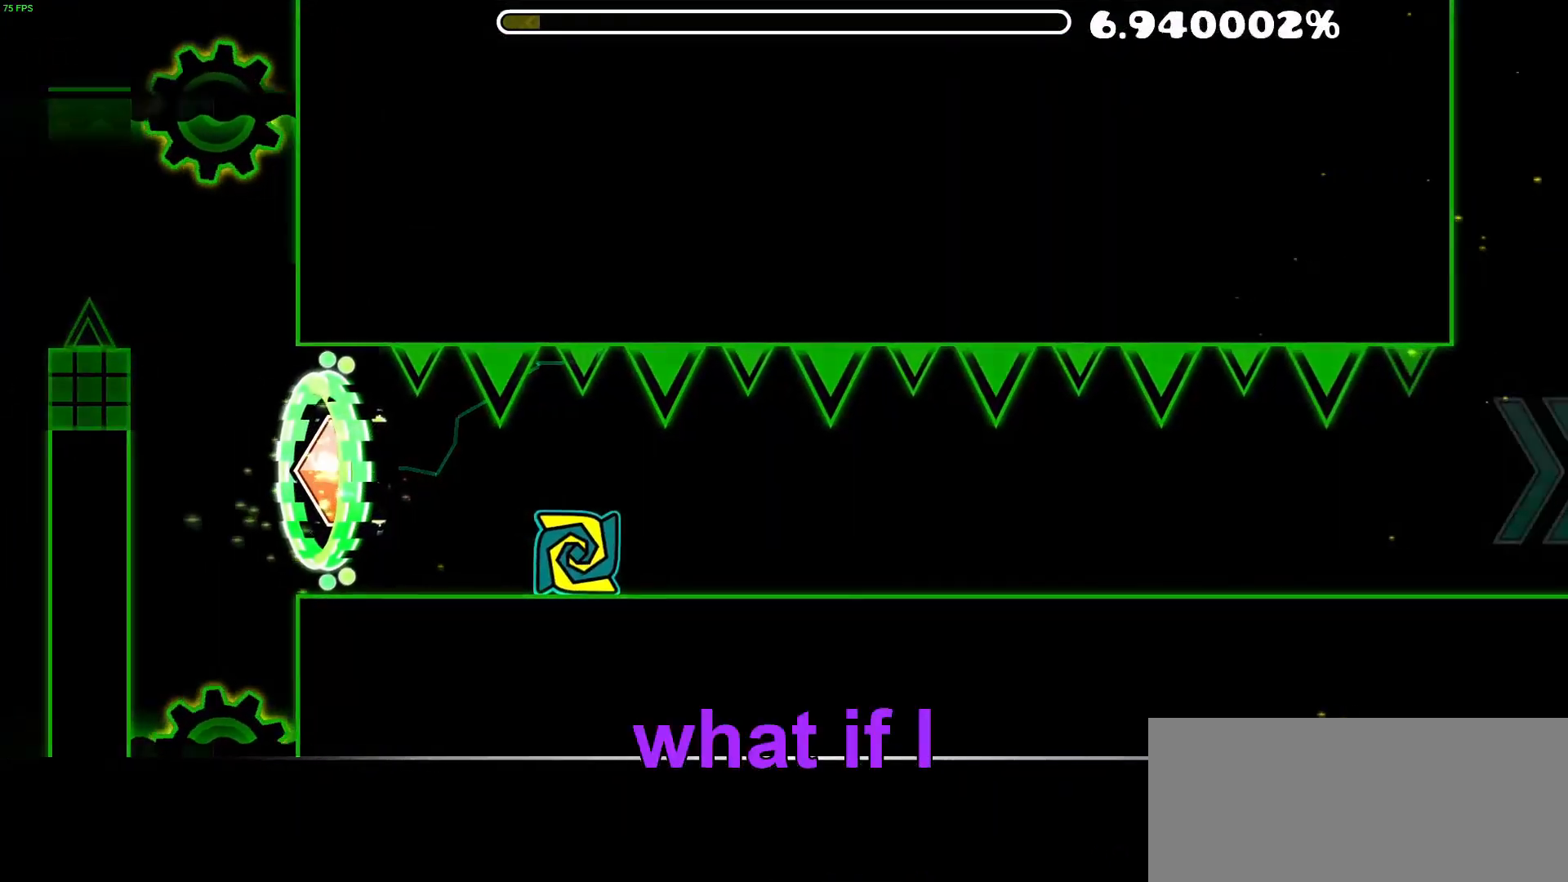
{"buttons": [], "events": []}
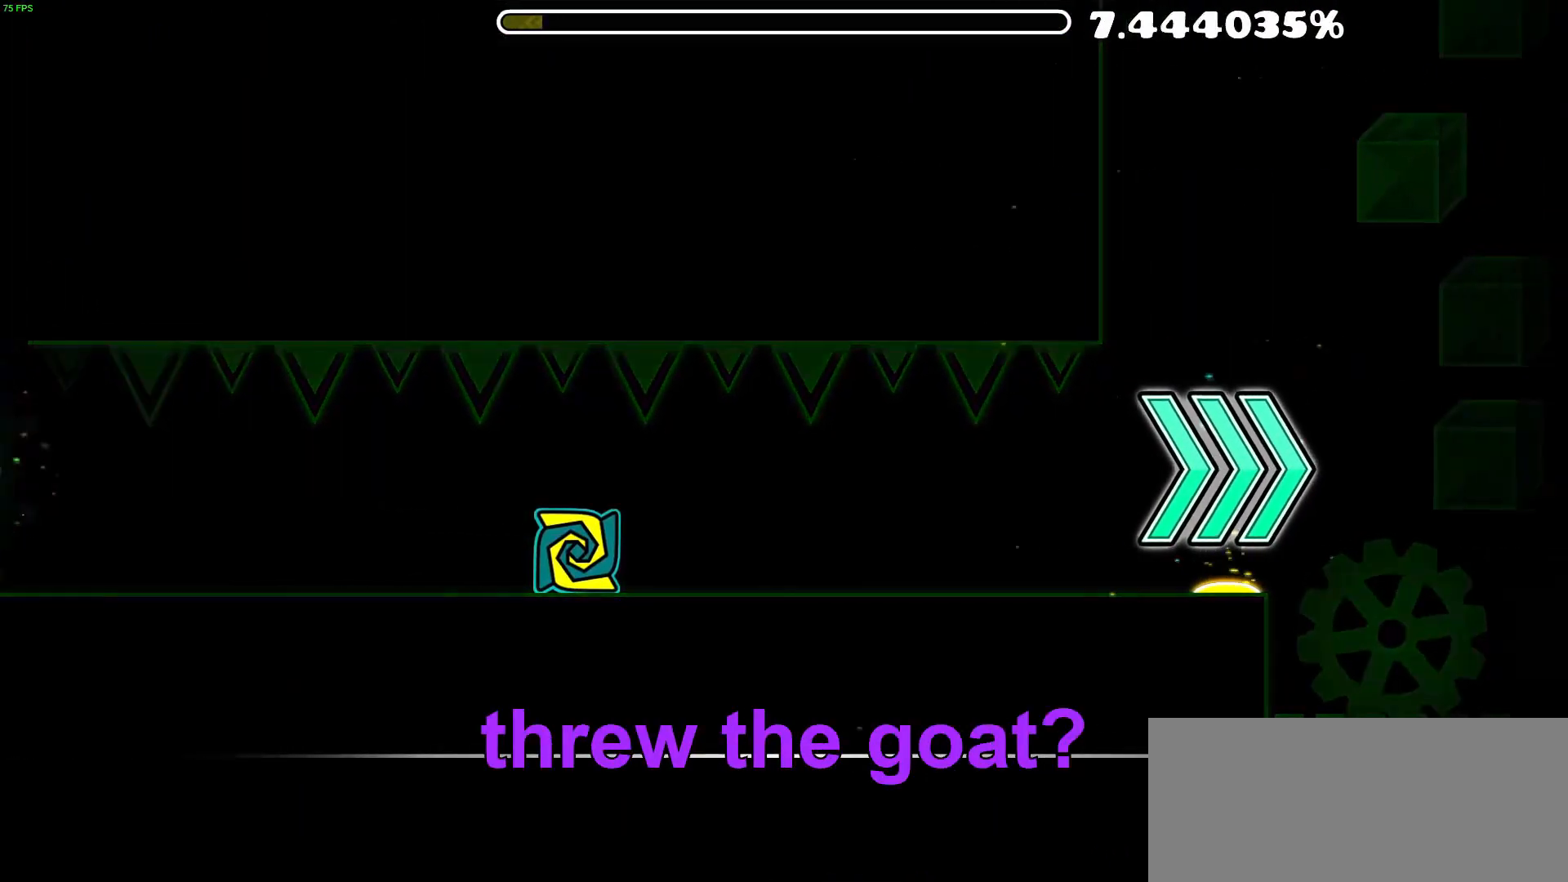
{"buttons": [], "events": []}
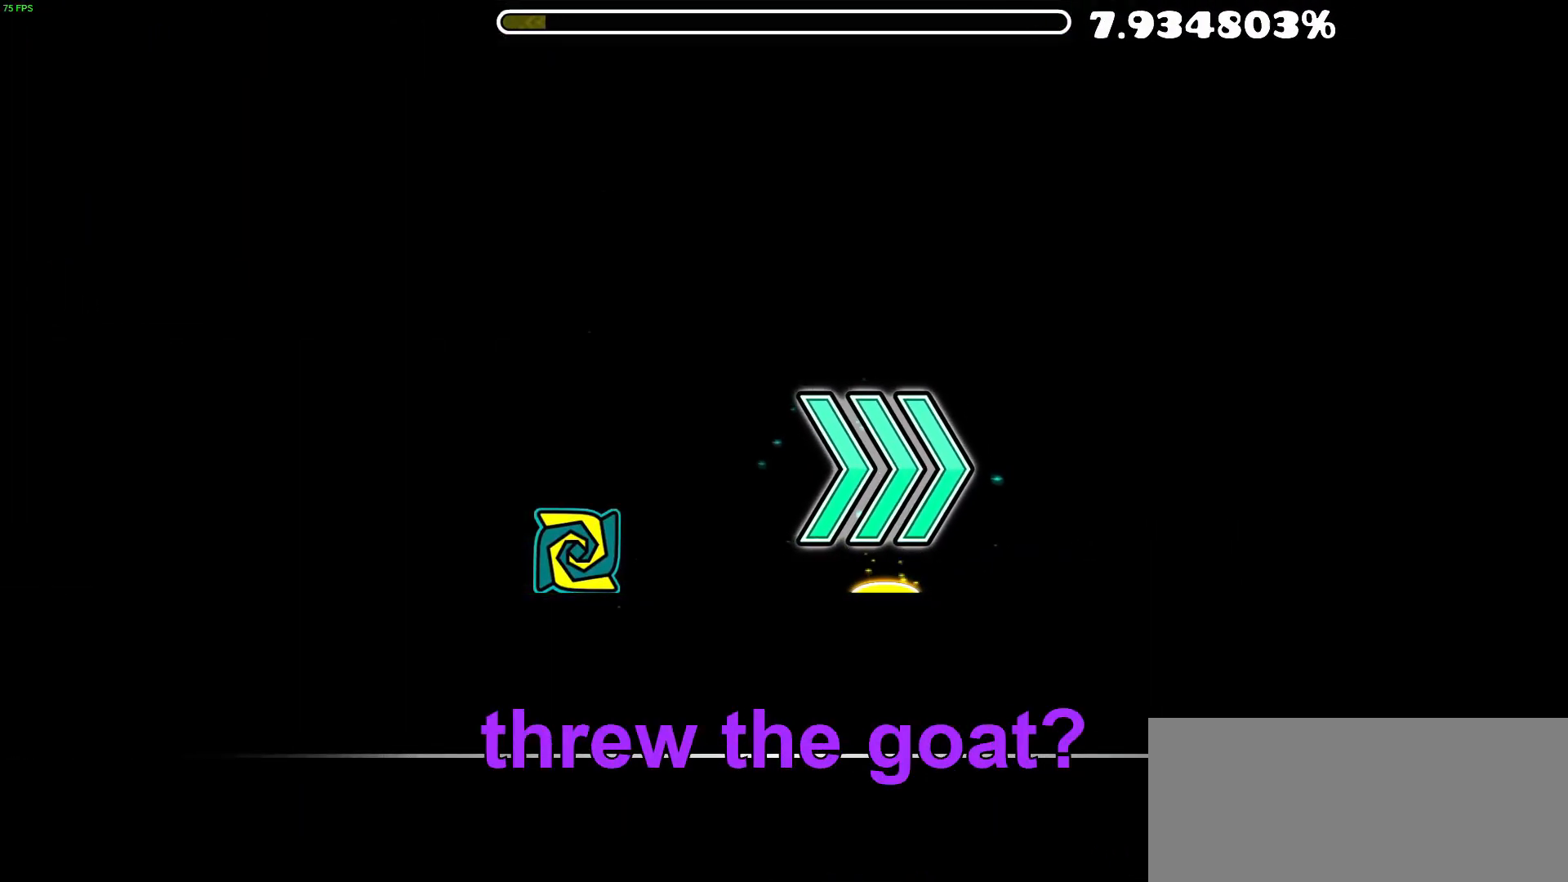
{"buttons": [], "events": []}
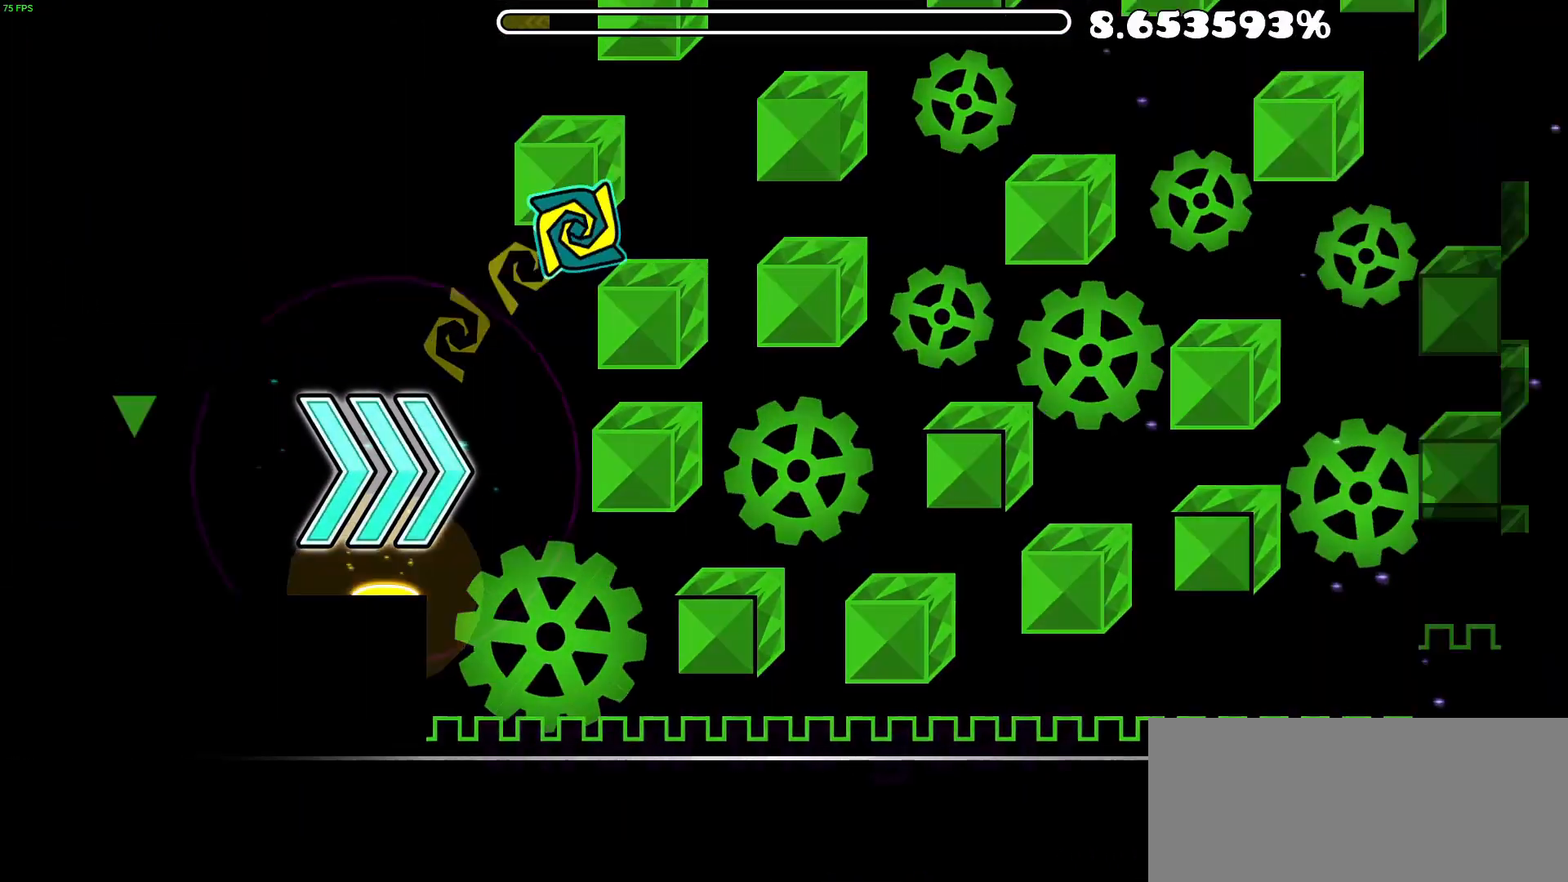
{"buttons": [], "events": []}
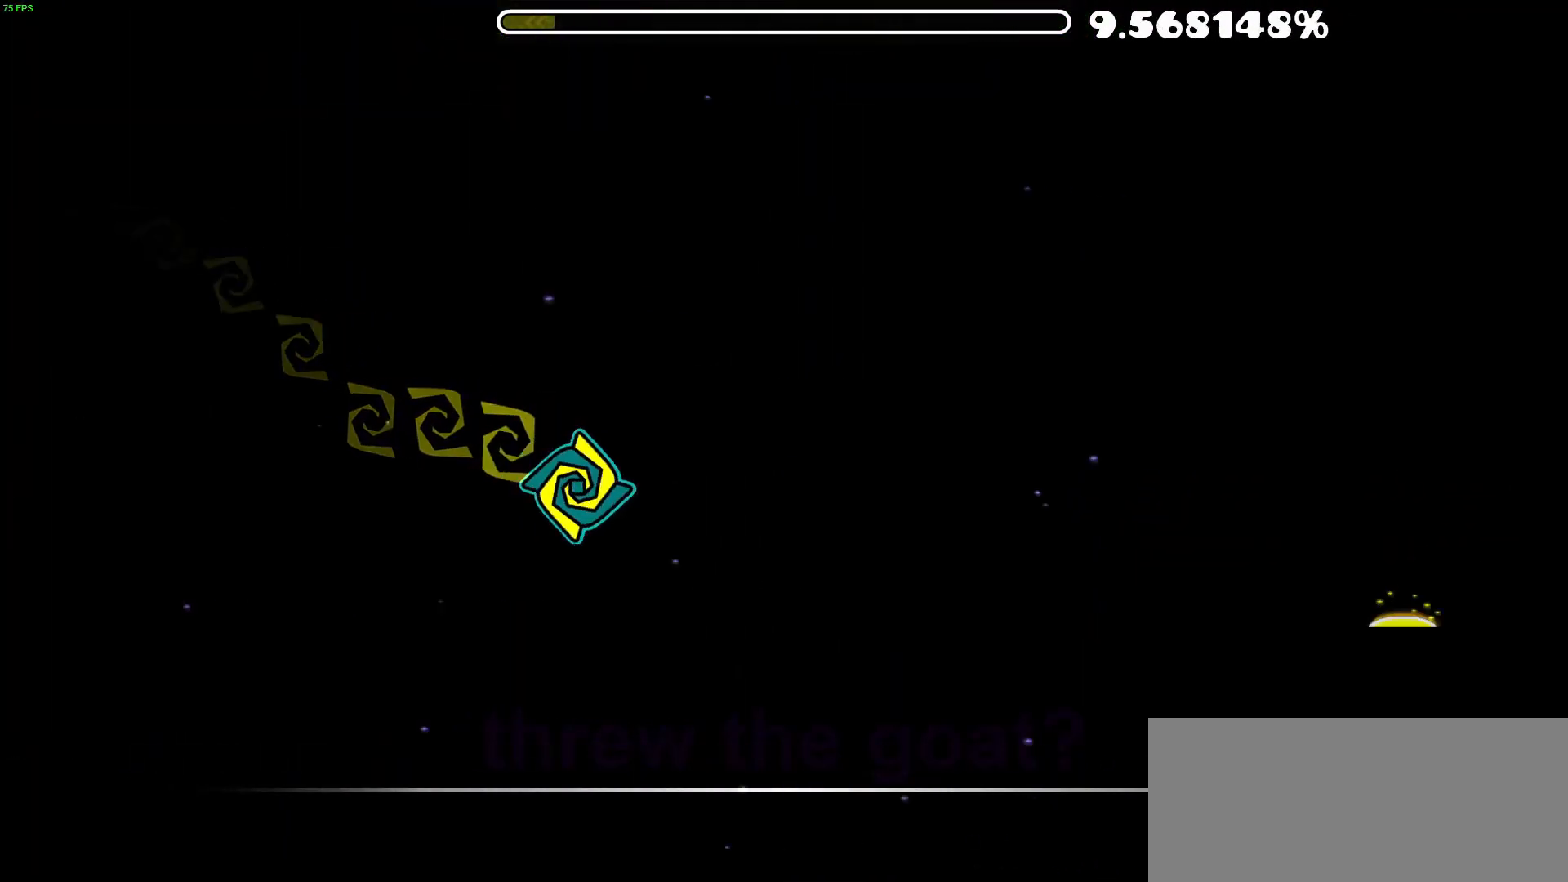
{"buttons": [], "events": [[117, "A", "down"], [350, "A", "up"]]}
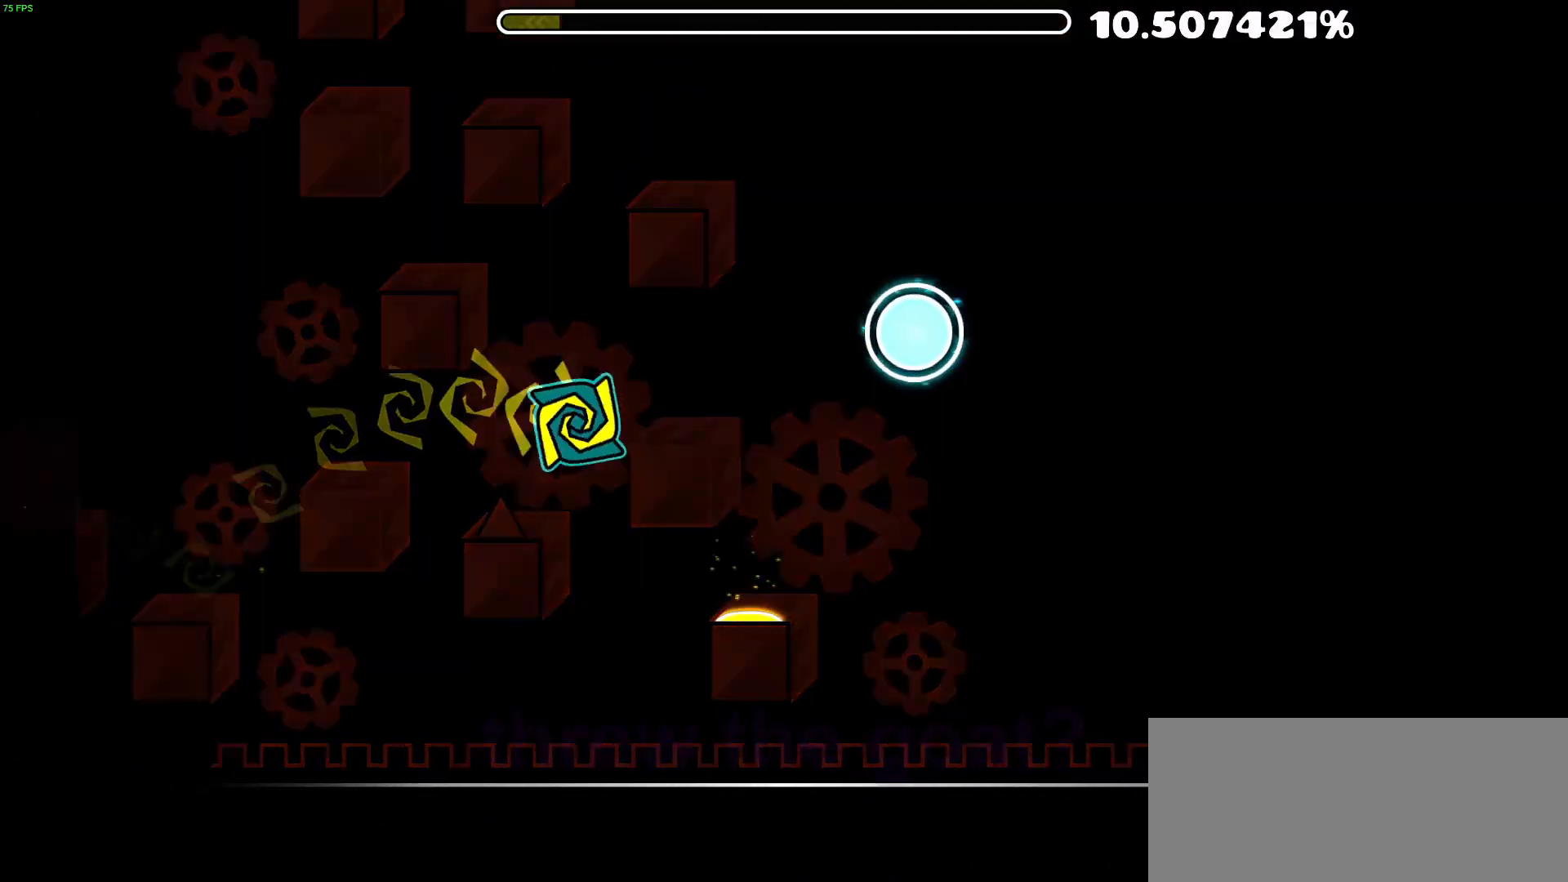
{"buttons": ["A"], "events": [[183, "A", "down"]]}
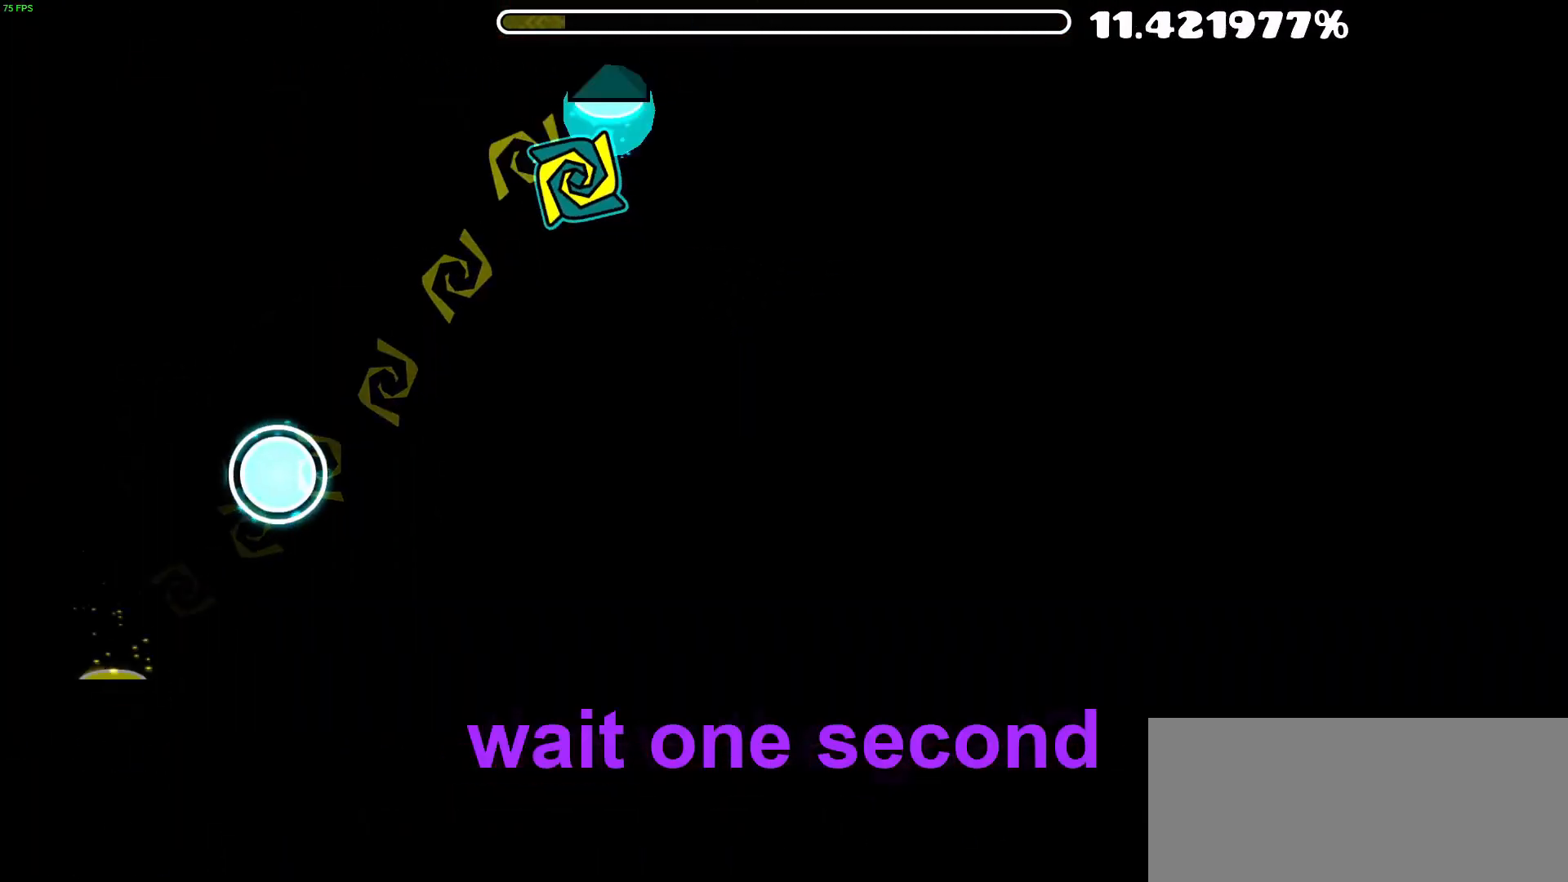
{"buttons": [], "events": [[400, "A", "up"]]}
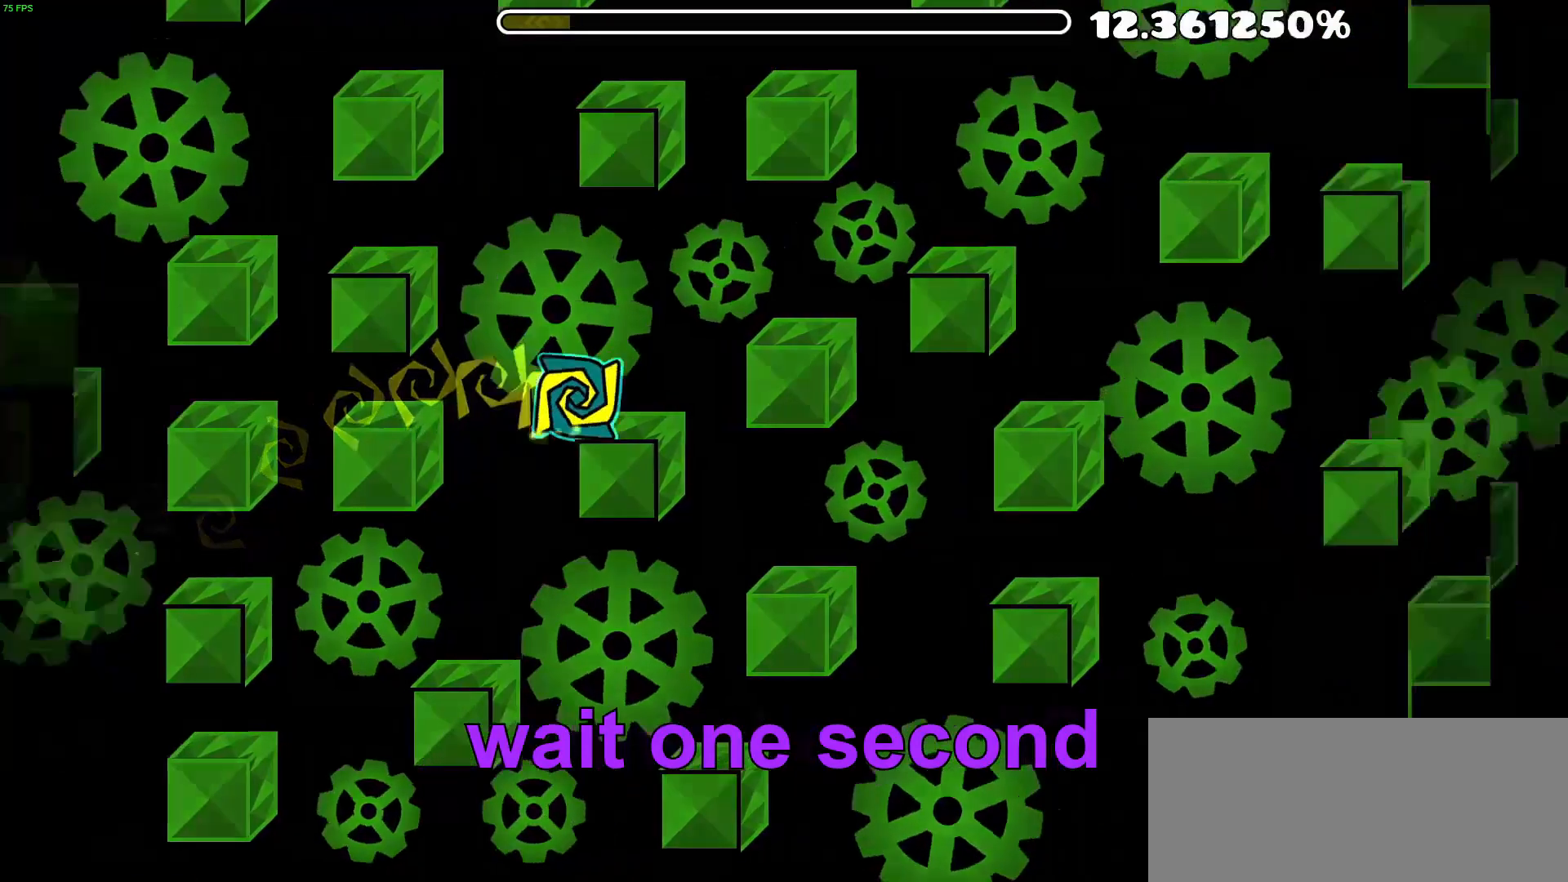
{"buttons": [], "events": [[233, "A", "down"], [300, "A", "up"], [383, "A", "down"], [467, "A", "up"]]}
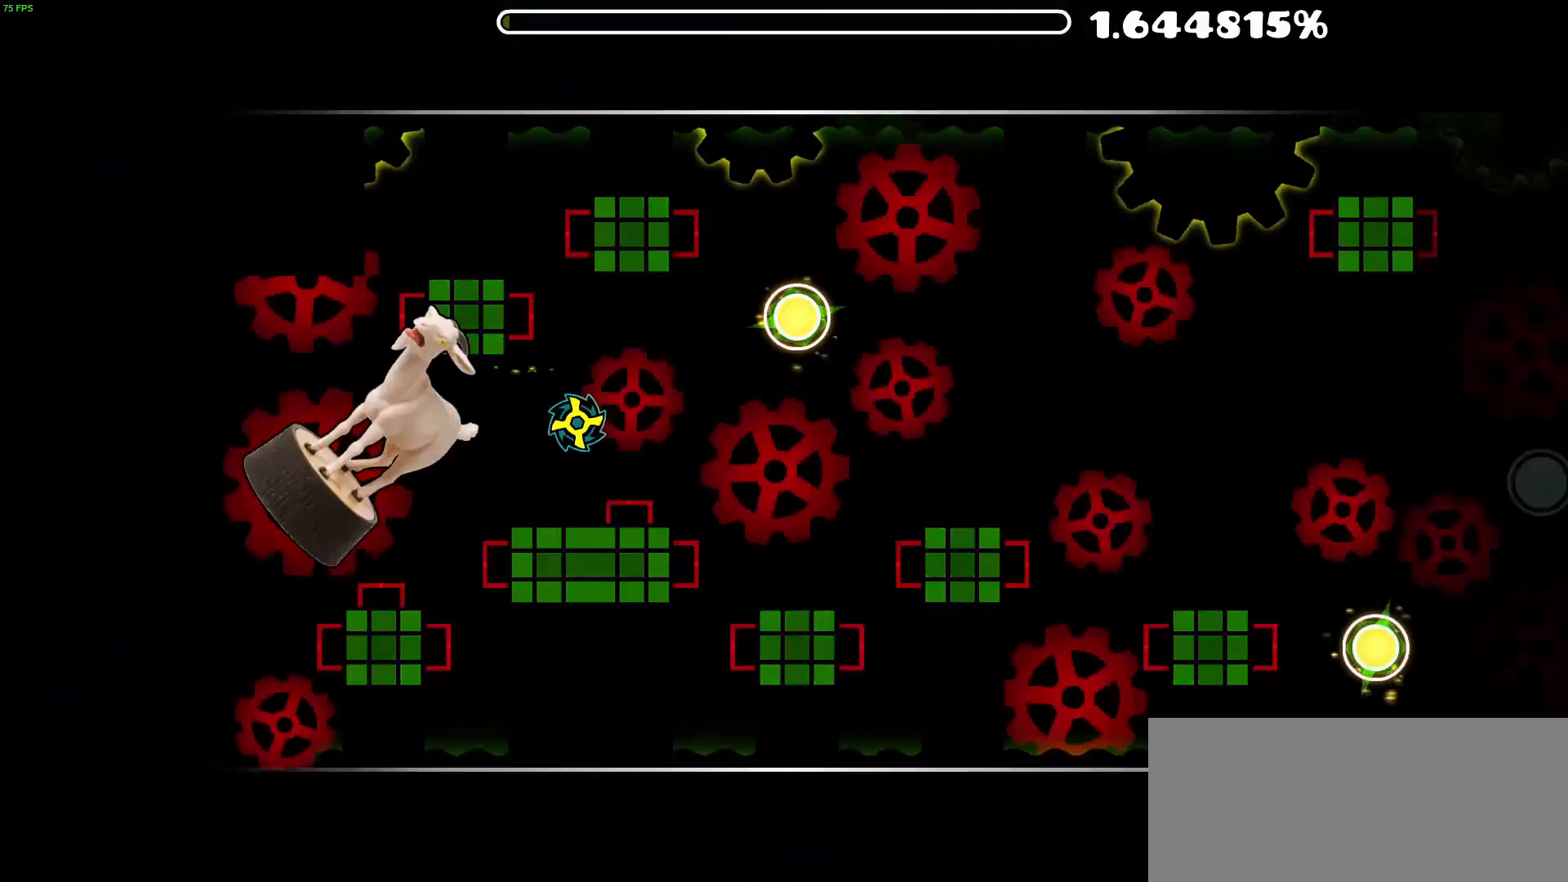
{"buttons": [], "events": [[50, "A", "down"], [183, "A", "up"]]}